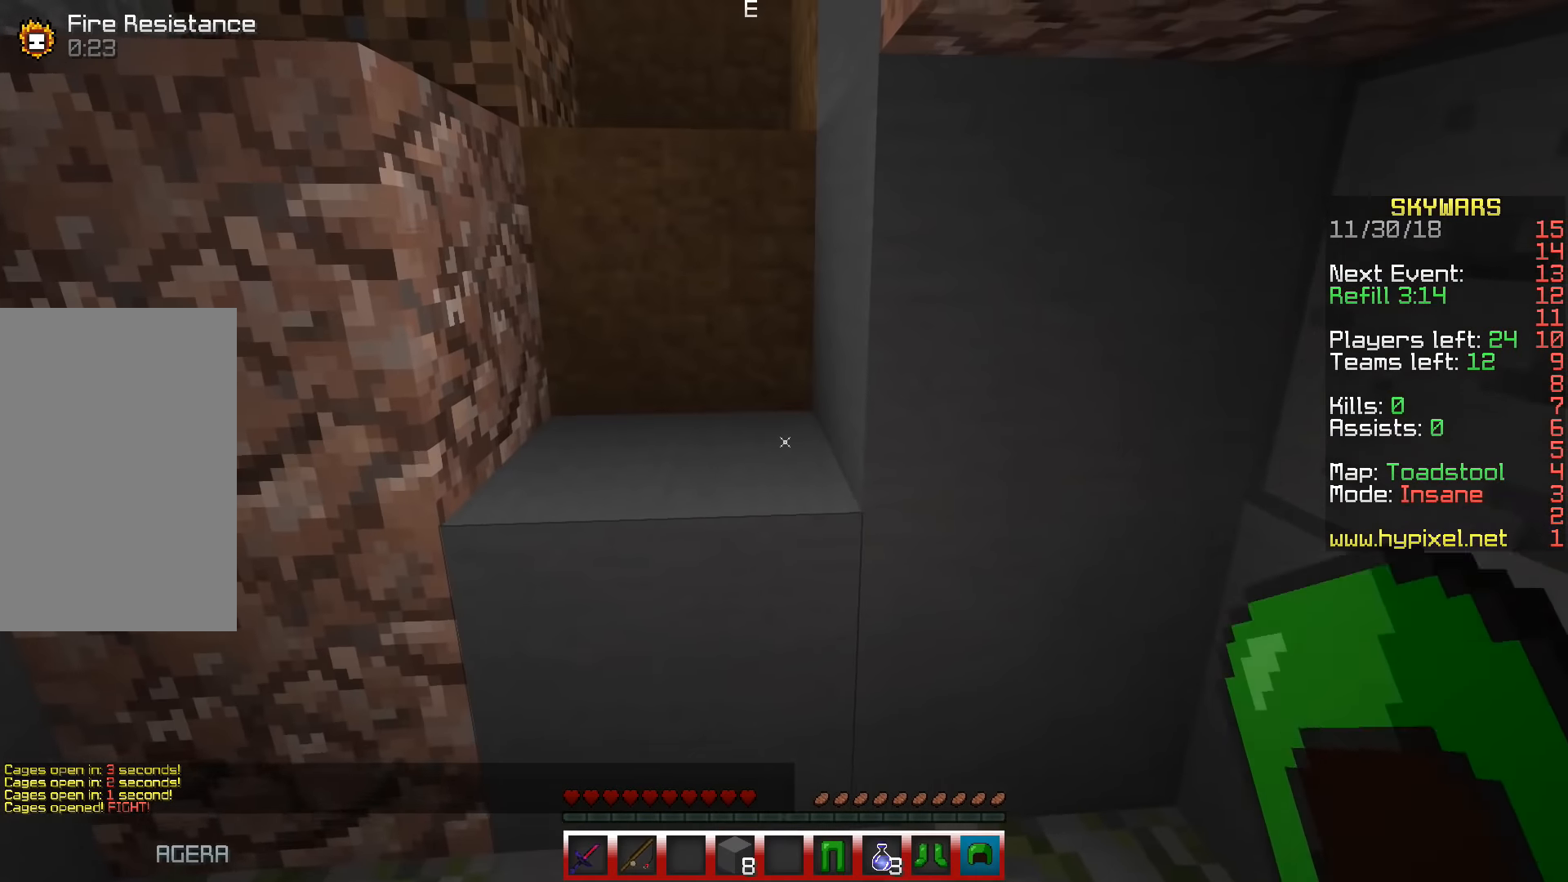
Gameplay with keyboard; each line is a JSON object with the keys held at the frame after it. "events" lists presses ("down") and releases ("up") of "a", "d", "s", "space" and "w" between this image and that frame as [ms after this image, input, new state], when the widget could be followed in between. No other keys are recorded. Mouse input is not recorded.
{"keys": ["space", "w"], "events": [[383, "space", "down"]]}
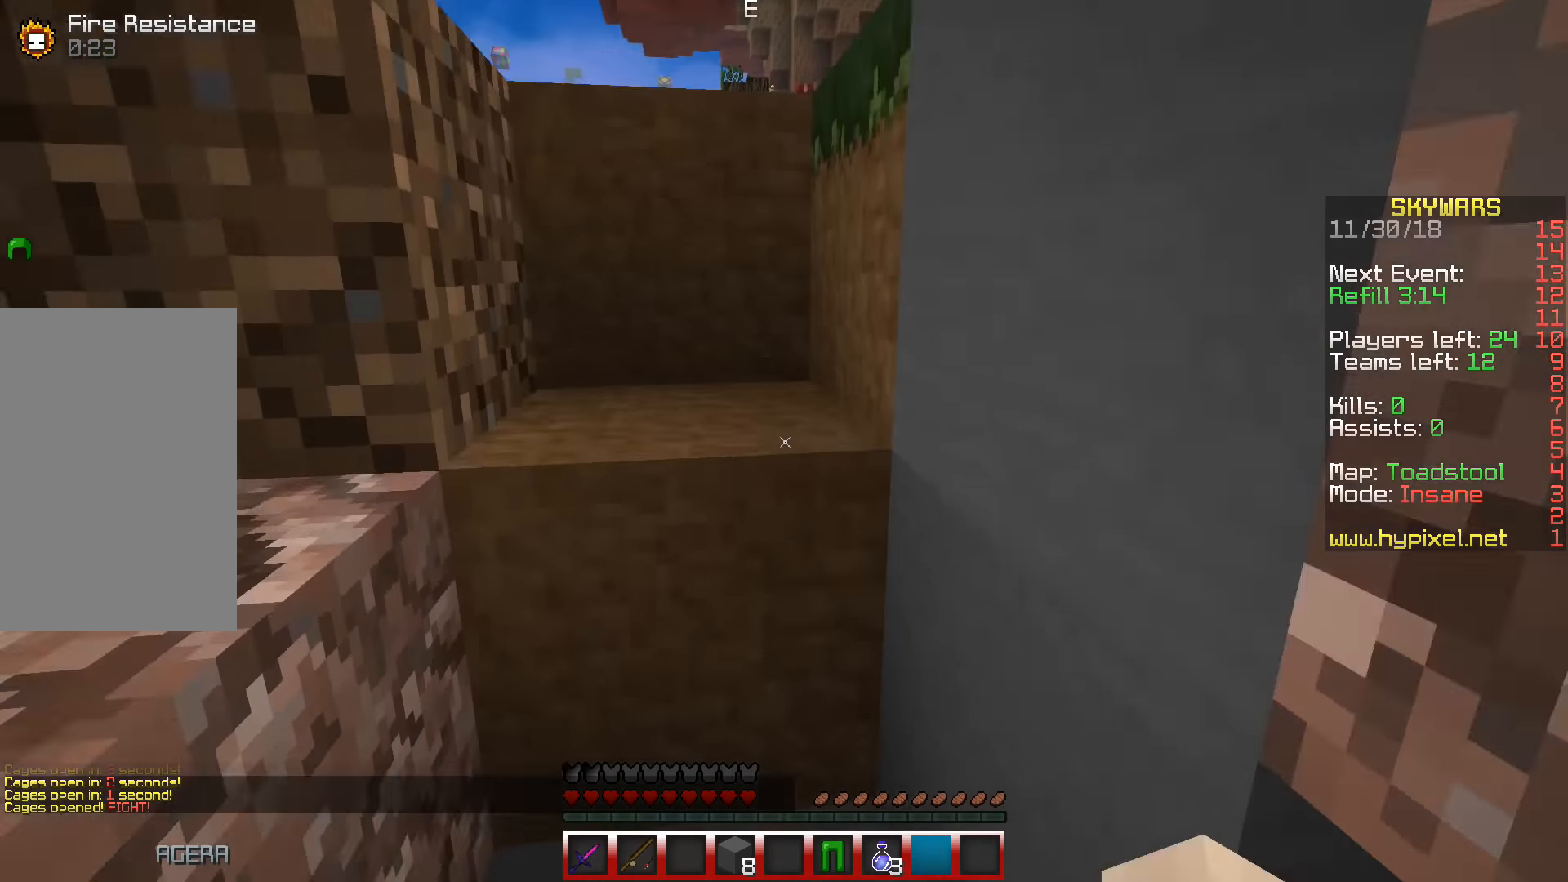
{"keys": ["a", "space", "w"], "events": [[483, "a", "down"]]}
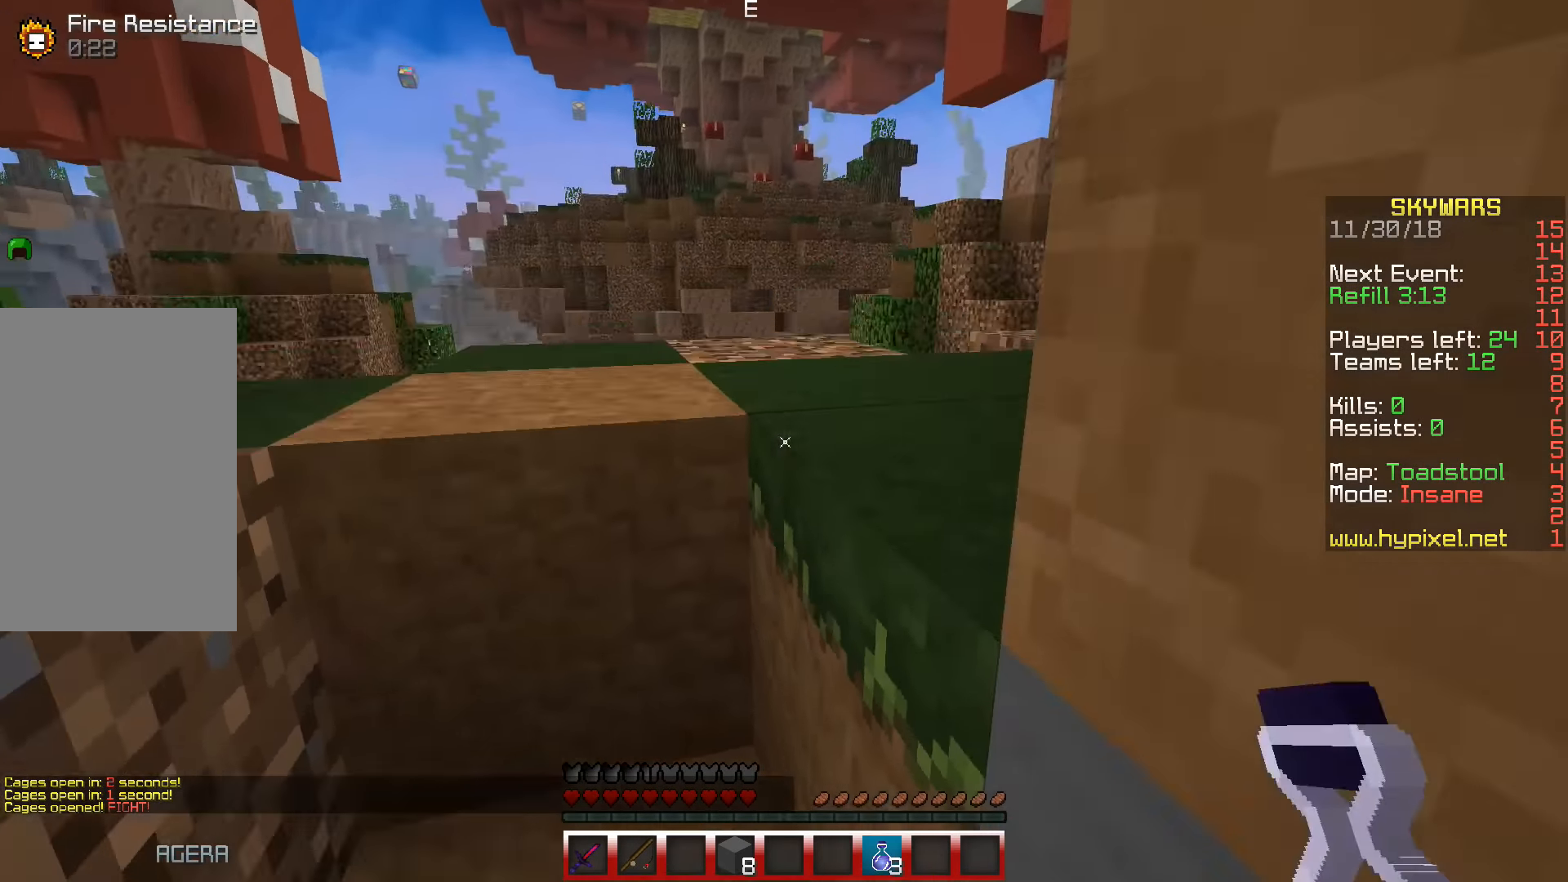
{"keys": ["a", "space", "w"], "events": []}
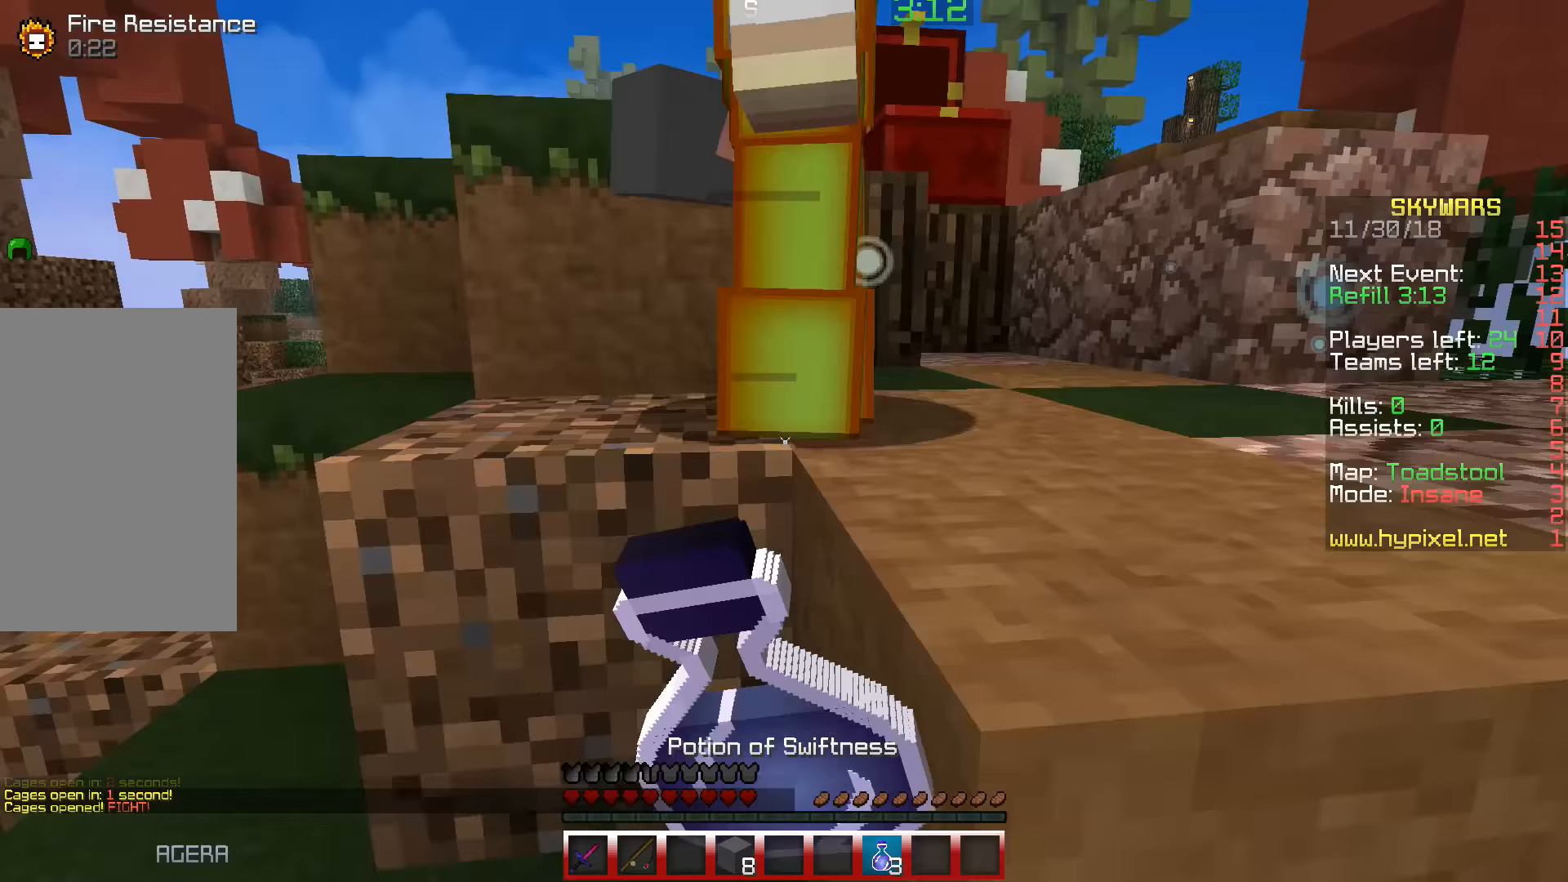
{"keys": ["a", "space", "w"], "events": []}
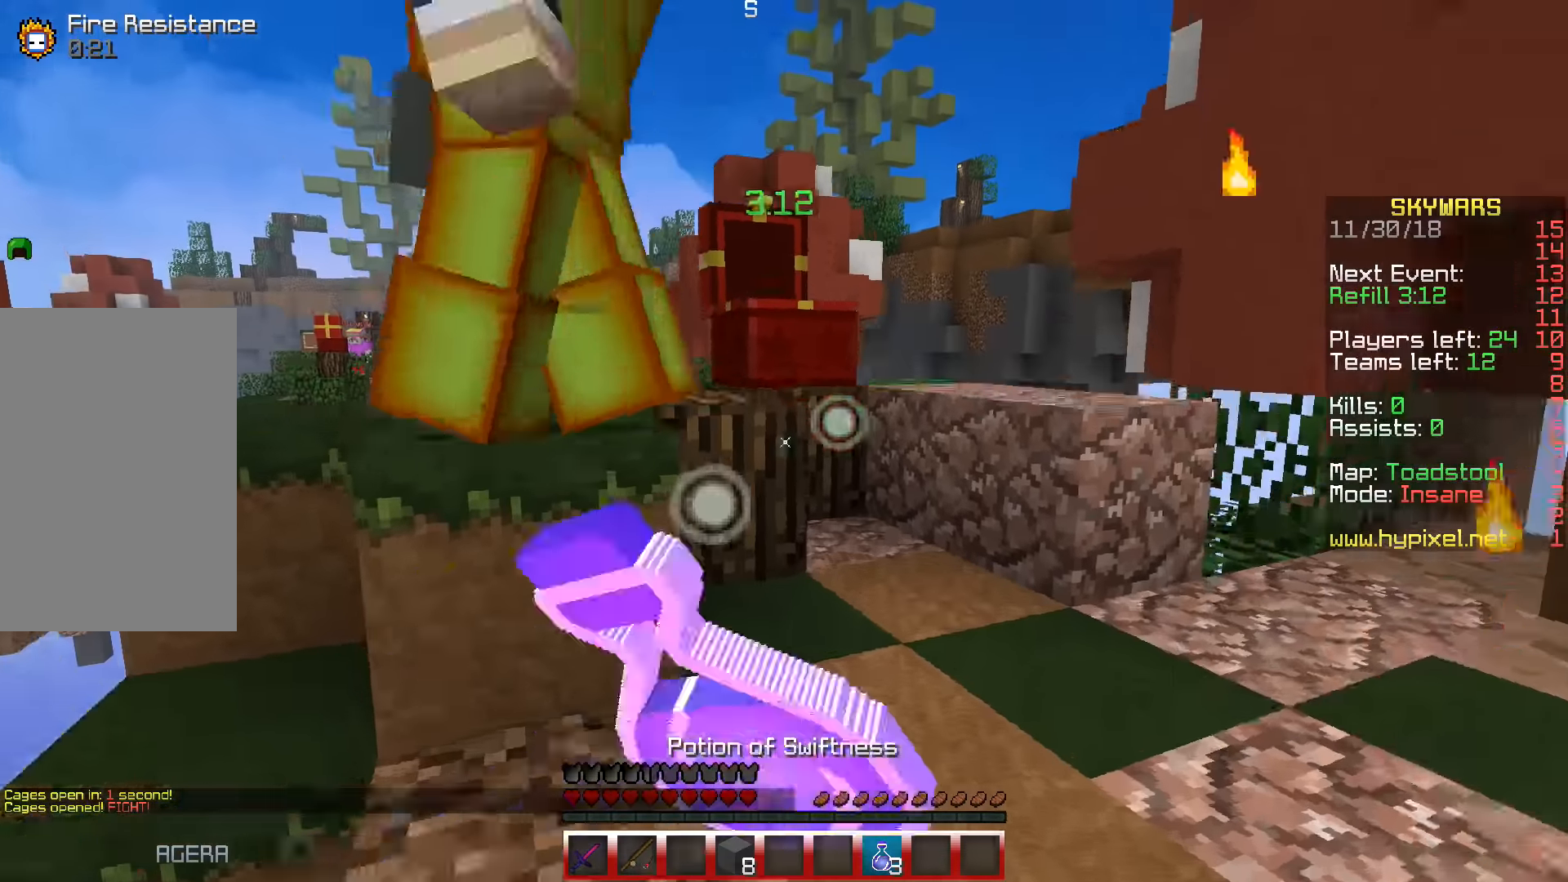
{"keys": ["w"], "events": [[117, "space", "up"], [250, "a", "up"]]}
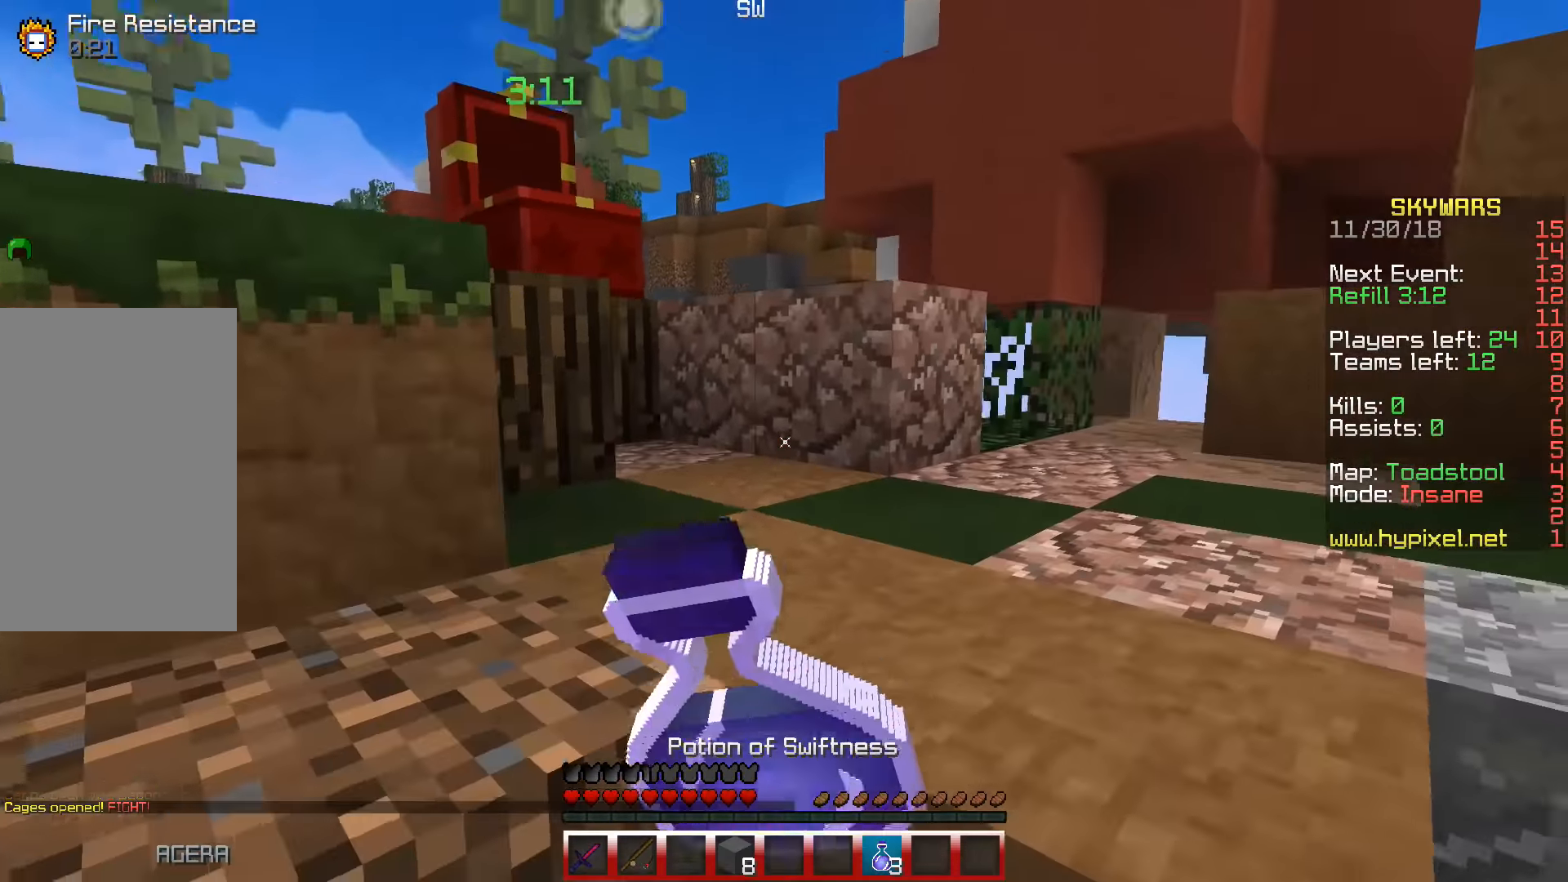
{"keys": ["space", "w"], "events": [[200, "space", "down"]]}
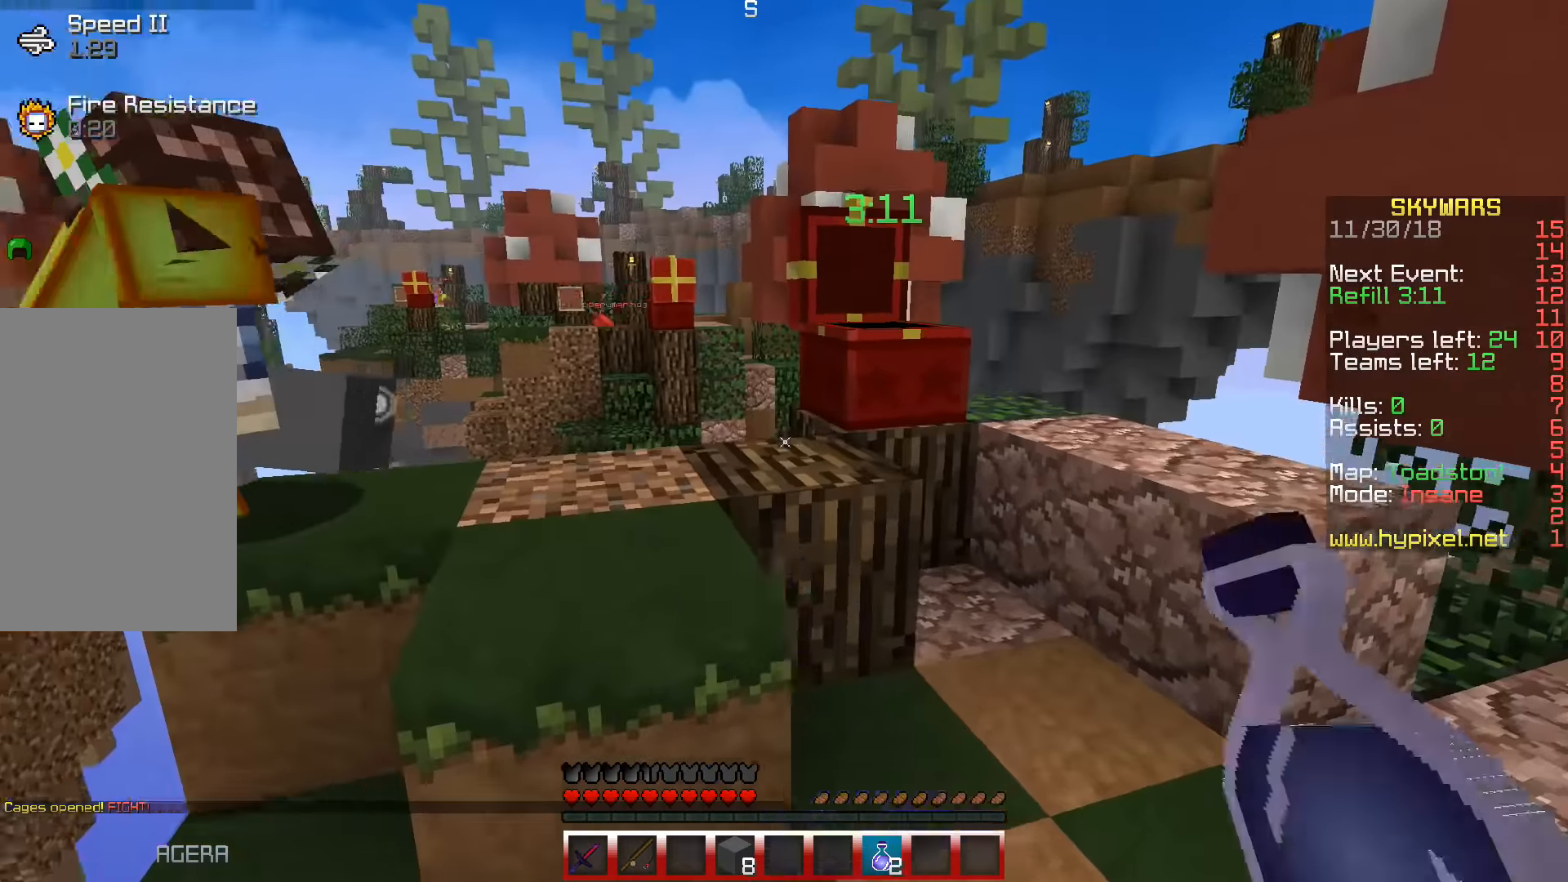
{"keys": ["space", "w"], "events": [[50, "space", "up"], [350, "space", "down"]]}
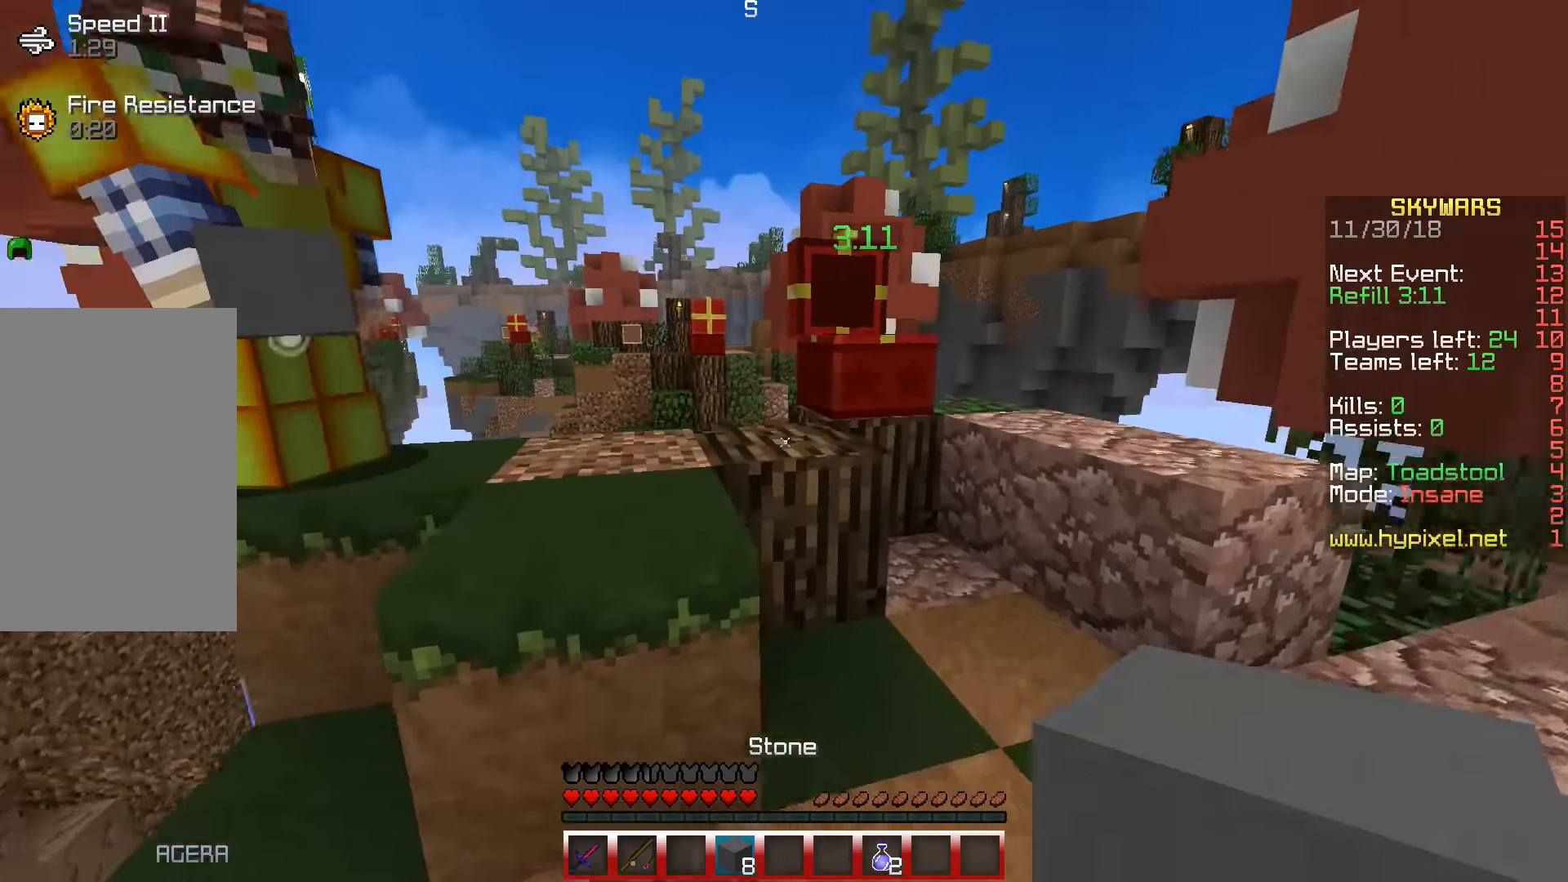
{"keys": ["space", "w"], "events": [[117, "space", "up"], [250, "space", "down"]]}
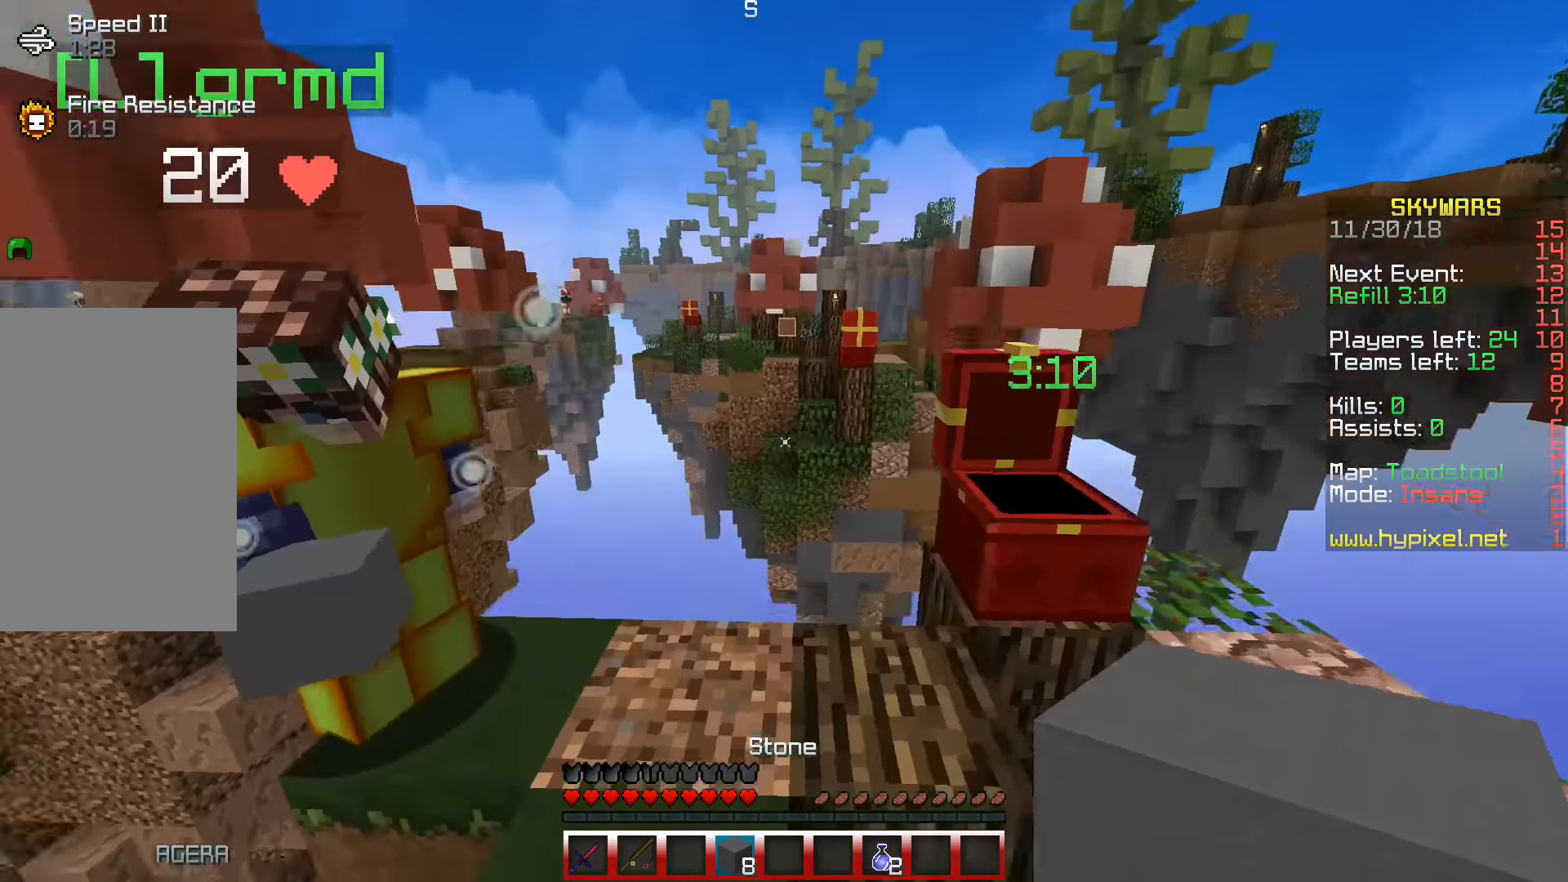
{"keys": [], "events": [[33, "space", "up"], [83, "w", "up"]]}
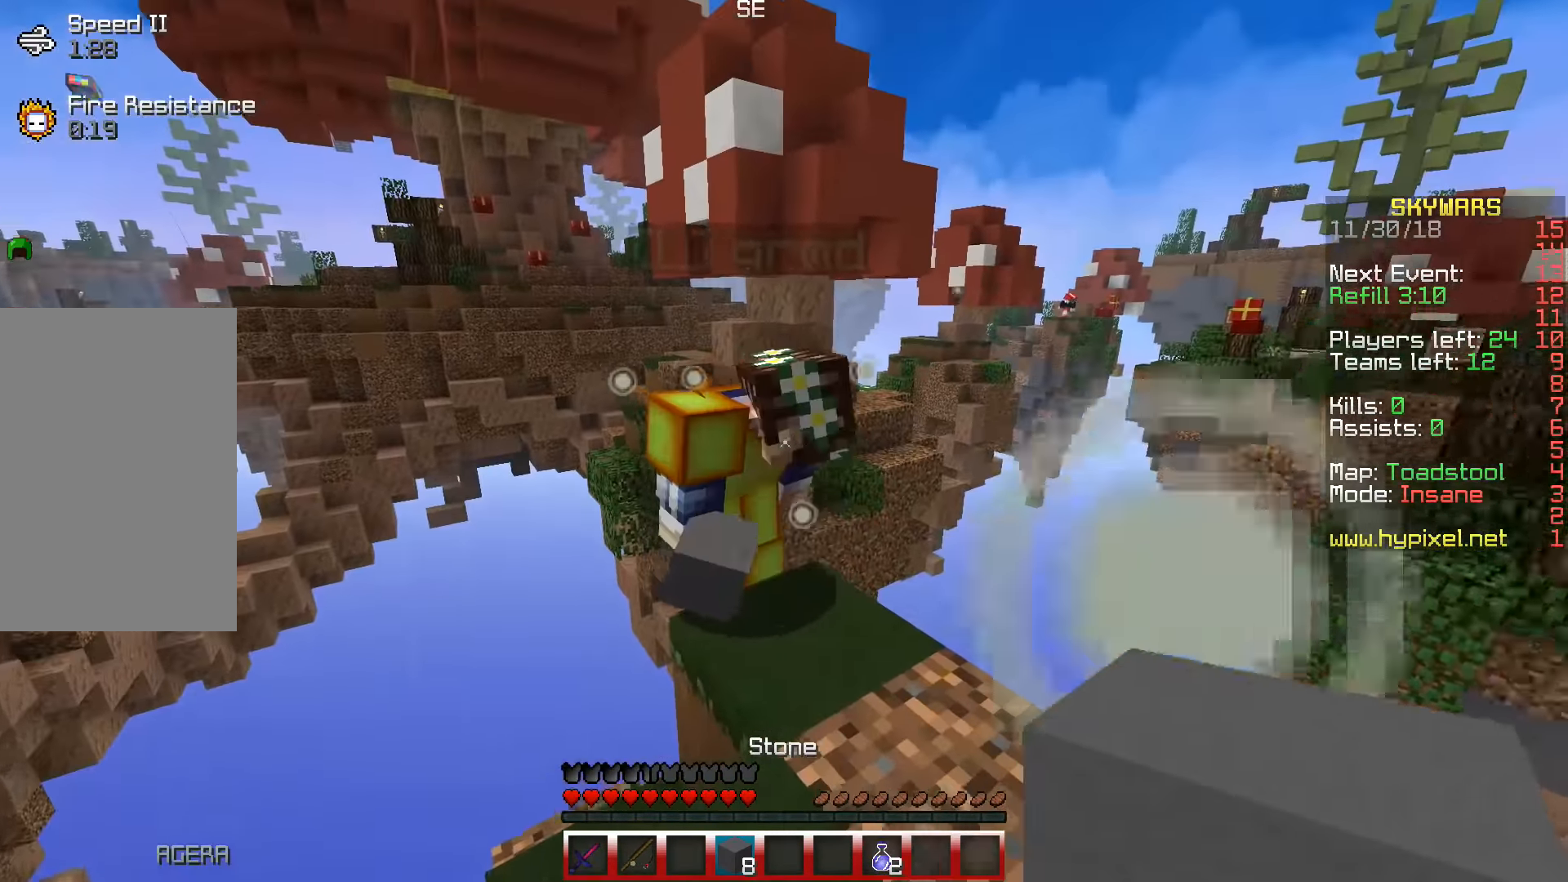
{"keys": [], "events": []}
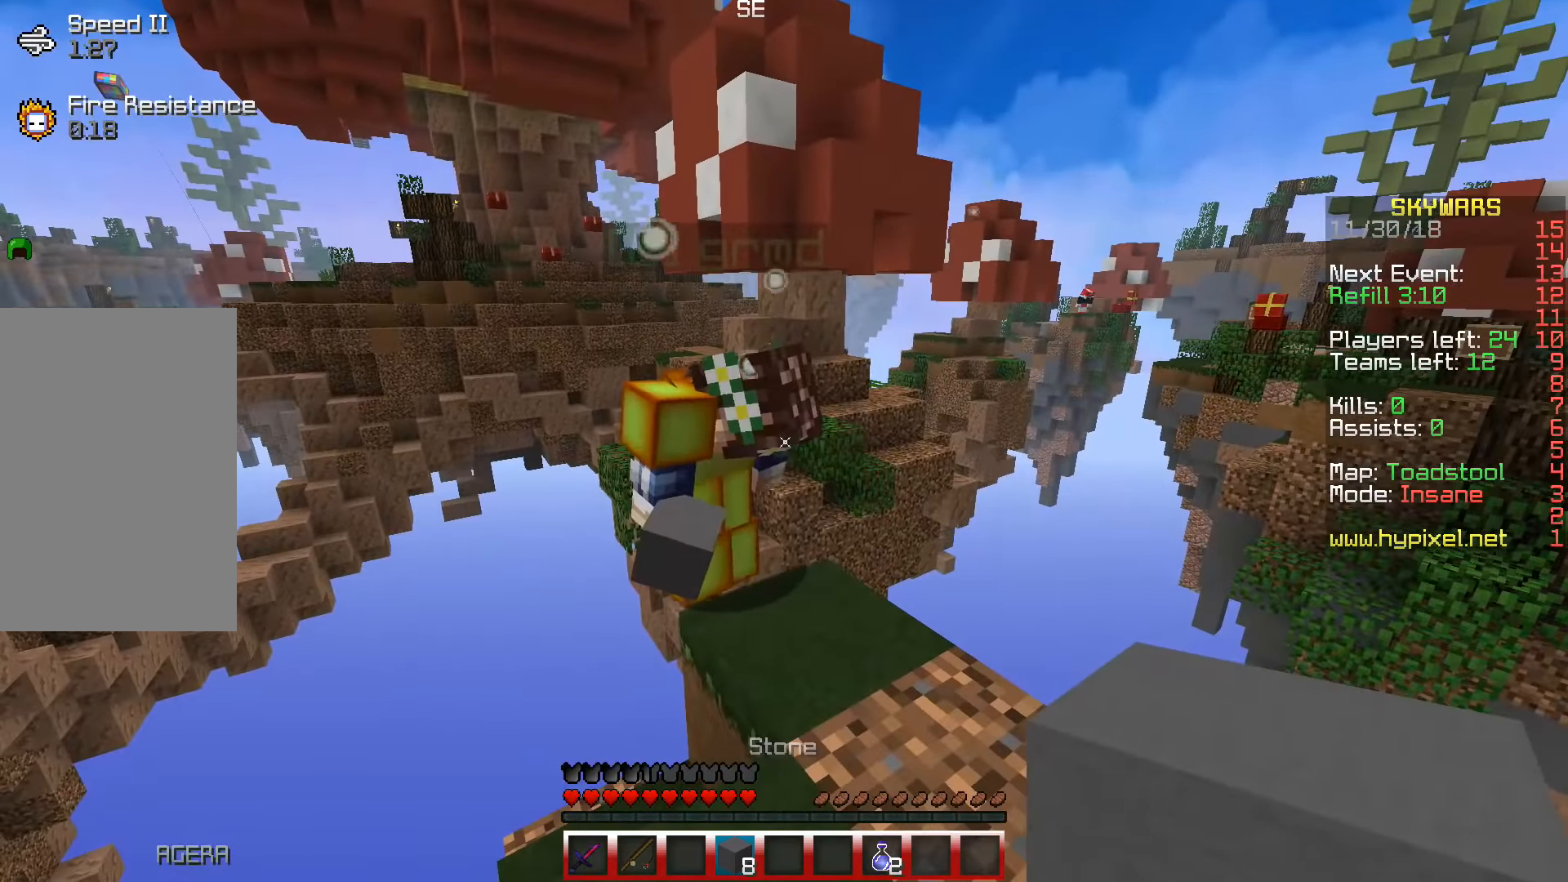
{"keys": [], "events": []}
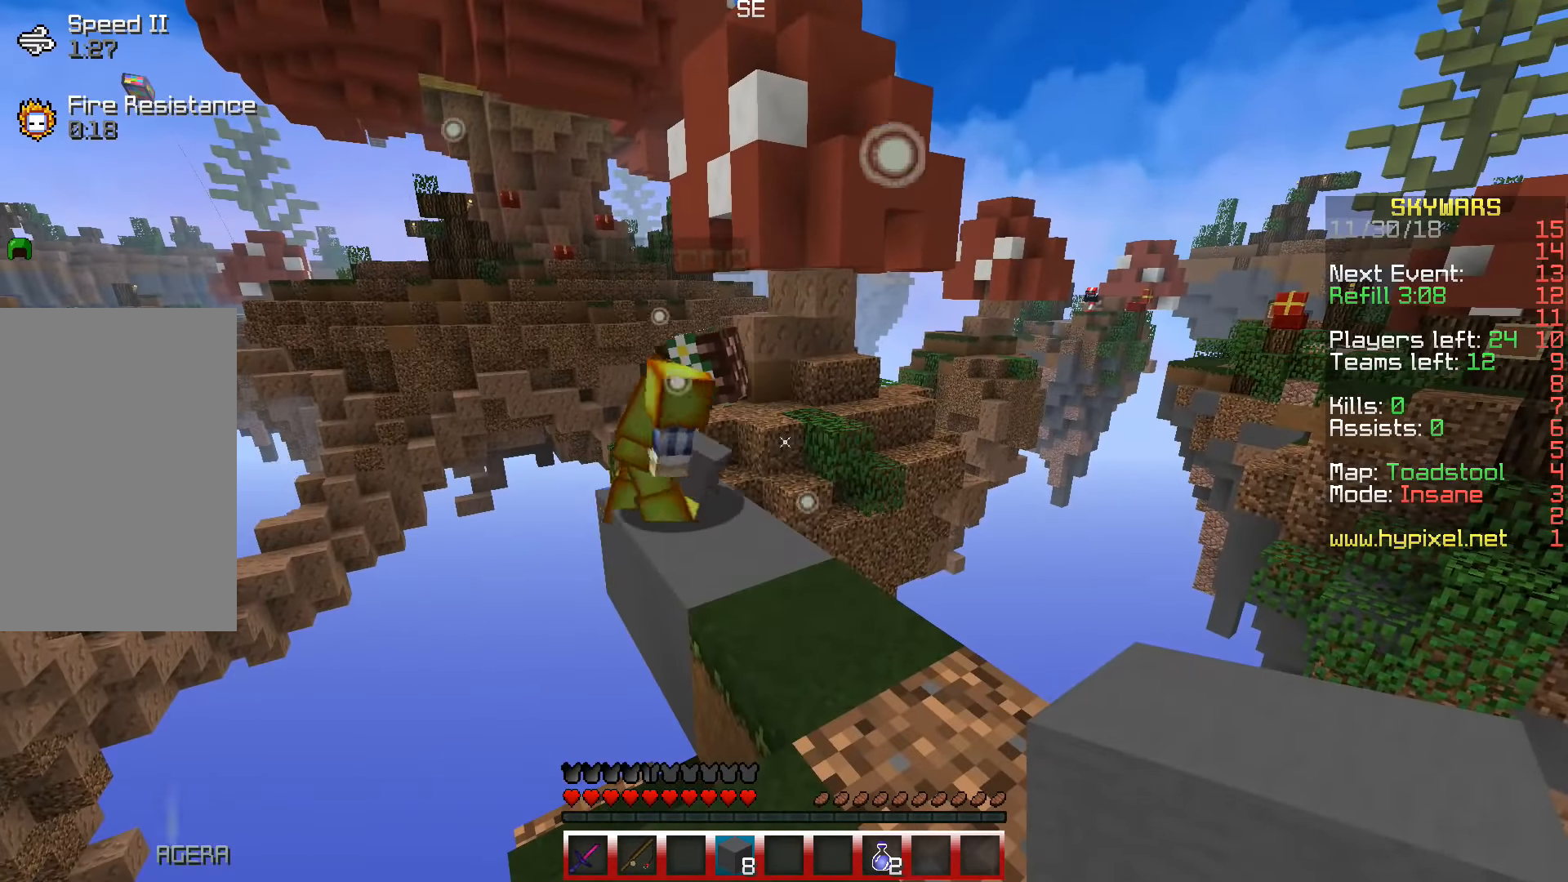
{"keys": ["w"], "events": [[183, "w", "down"]]}
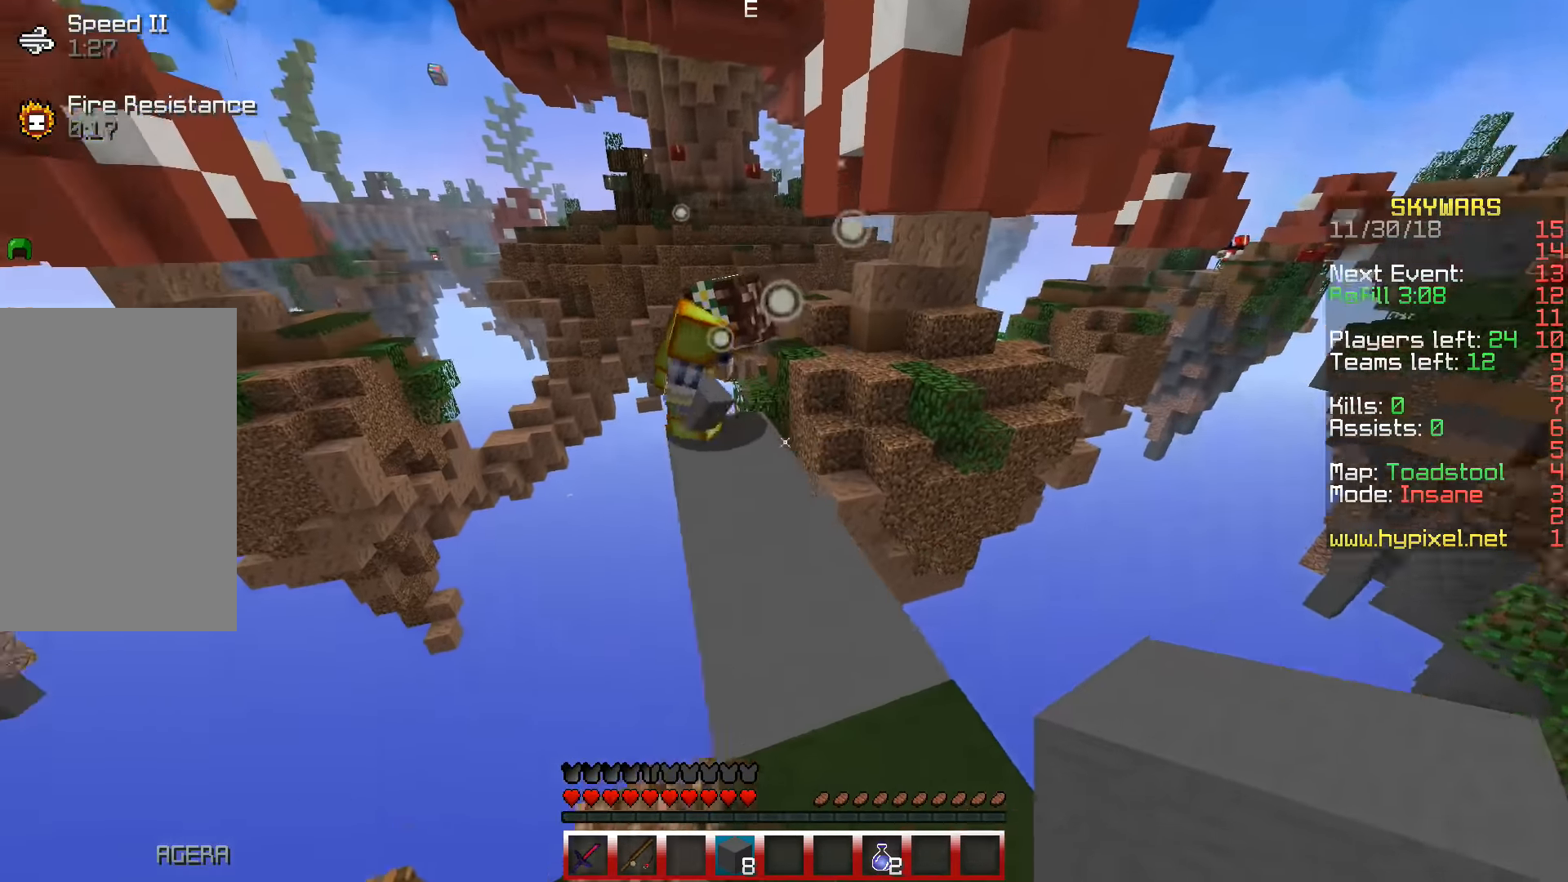
{"keys": [], "events": [[217, "w", "up"]]}
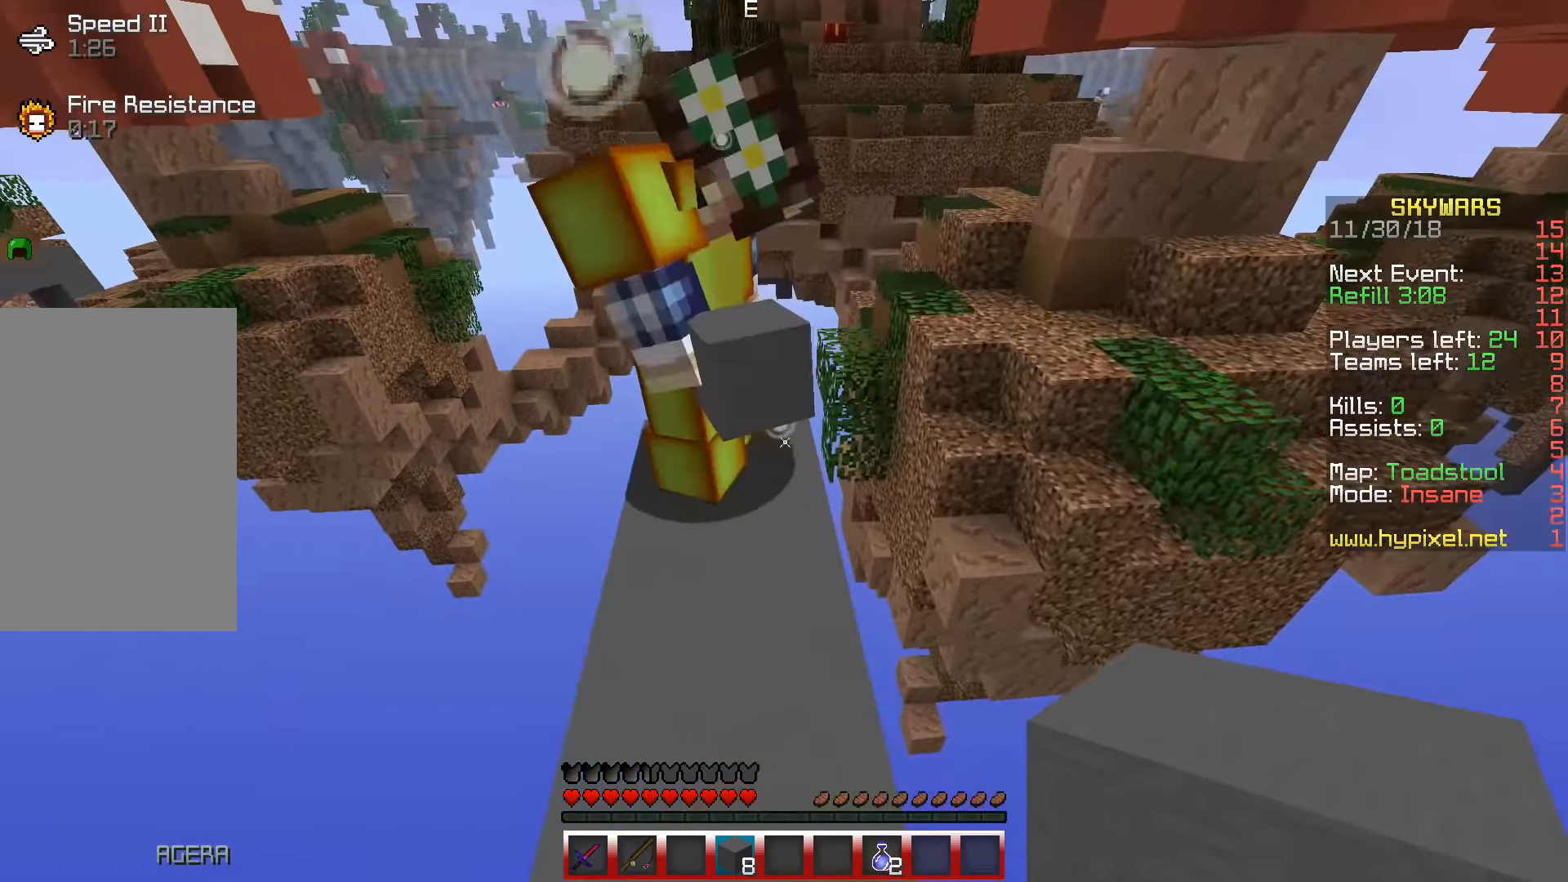
{"keys": ["space", "w"], "events": [[50, "w", "down"], [350, "space", "down"]]}
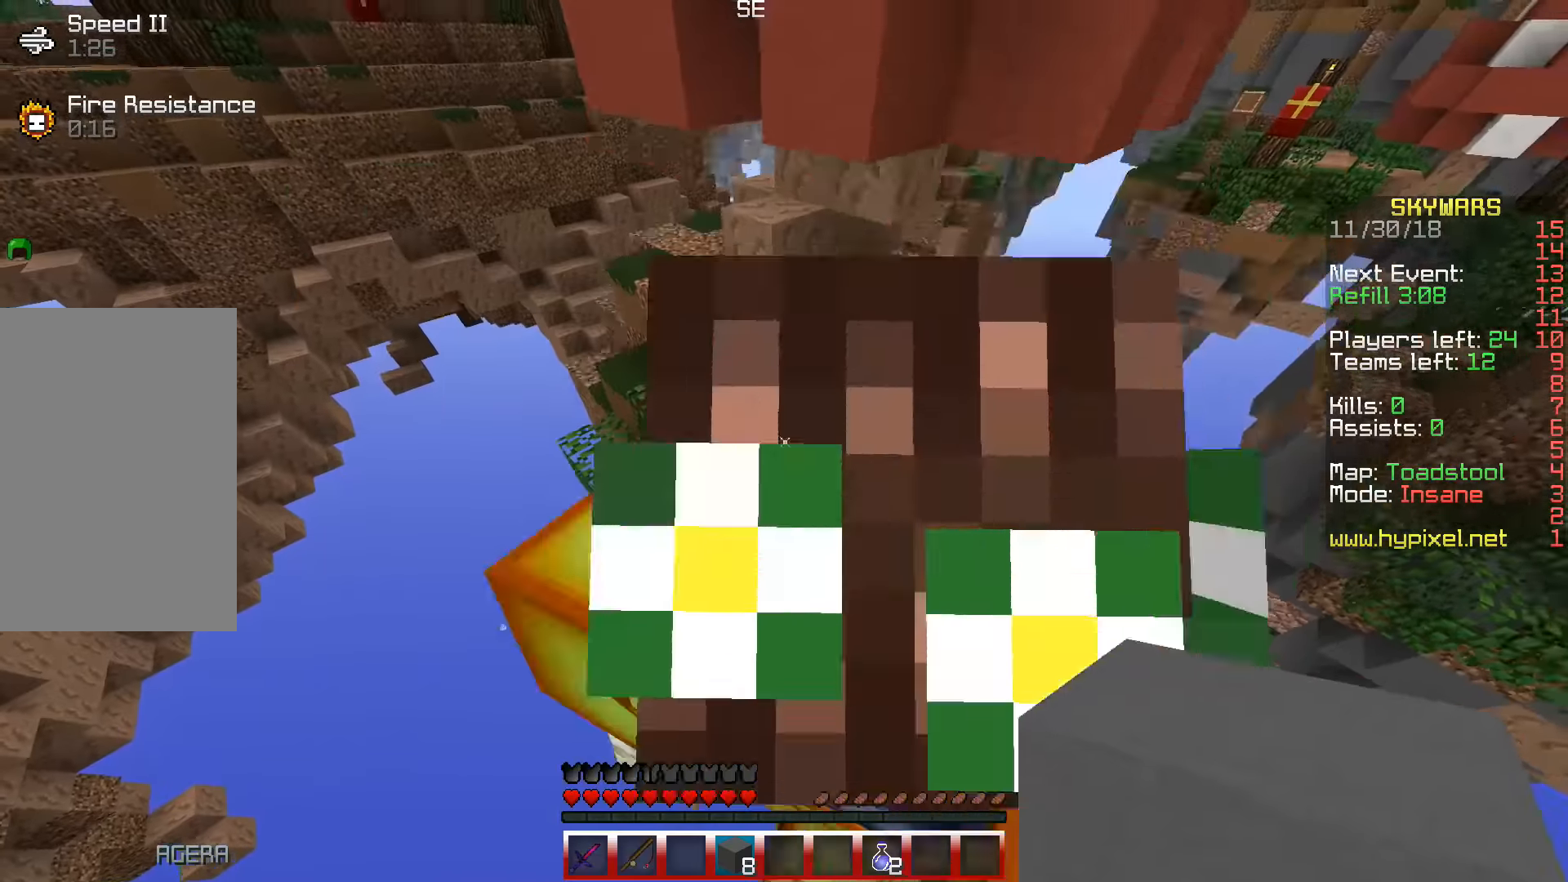
{"keys": ["space", "w"], "events": []}
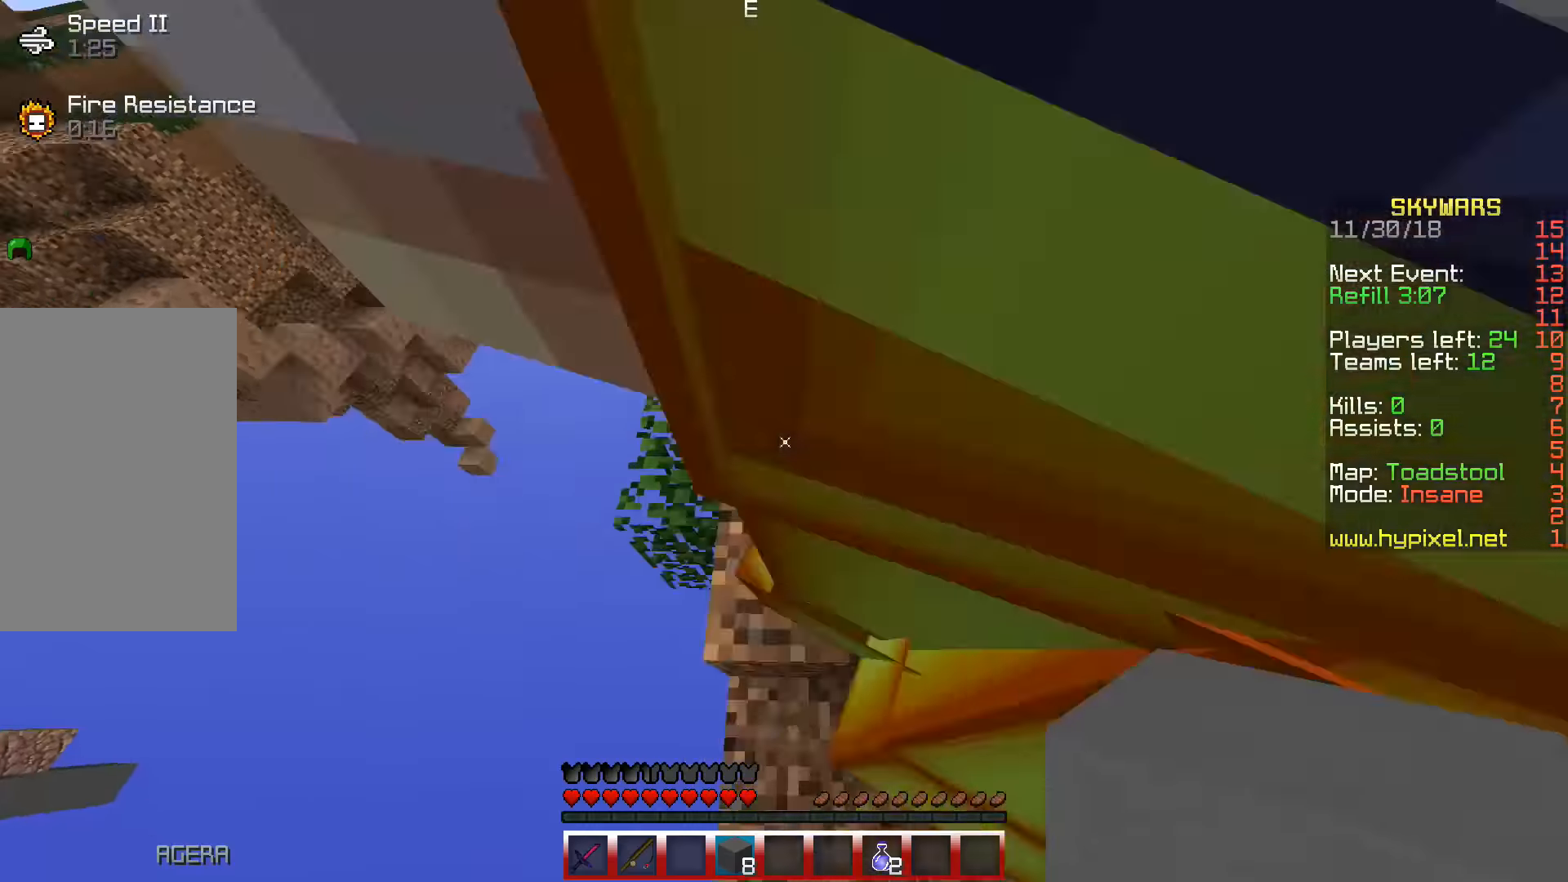
{"keys": ["d", "w"], "events": [[317, "space", "up"], [417, "d", "down"]]}
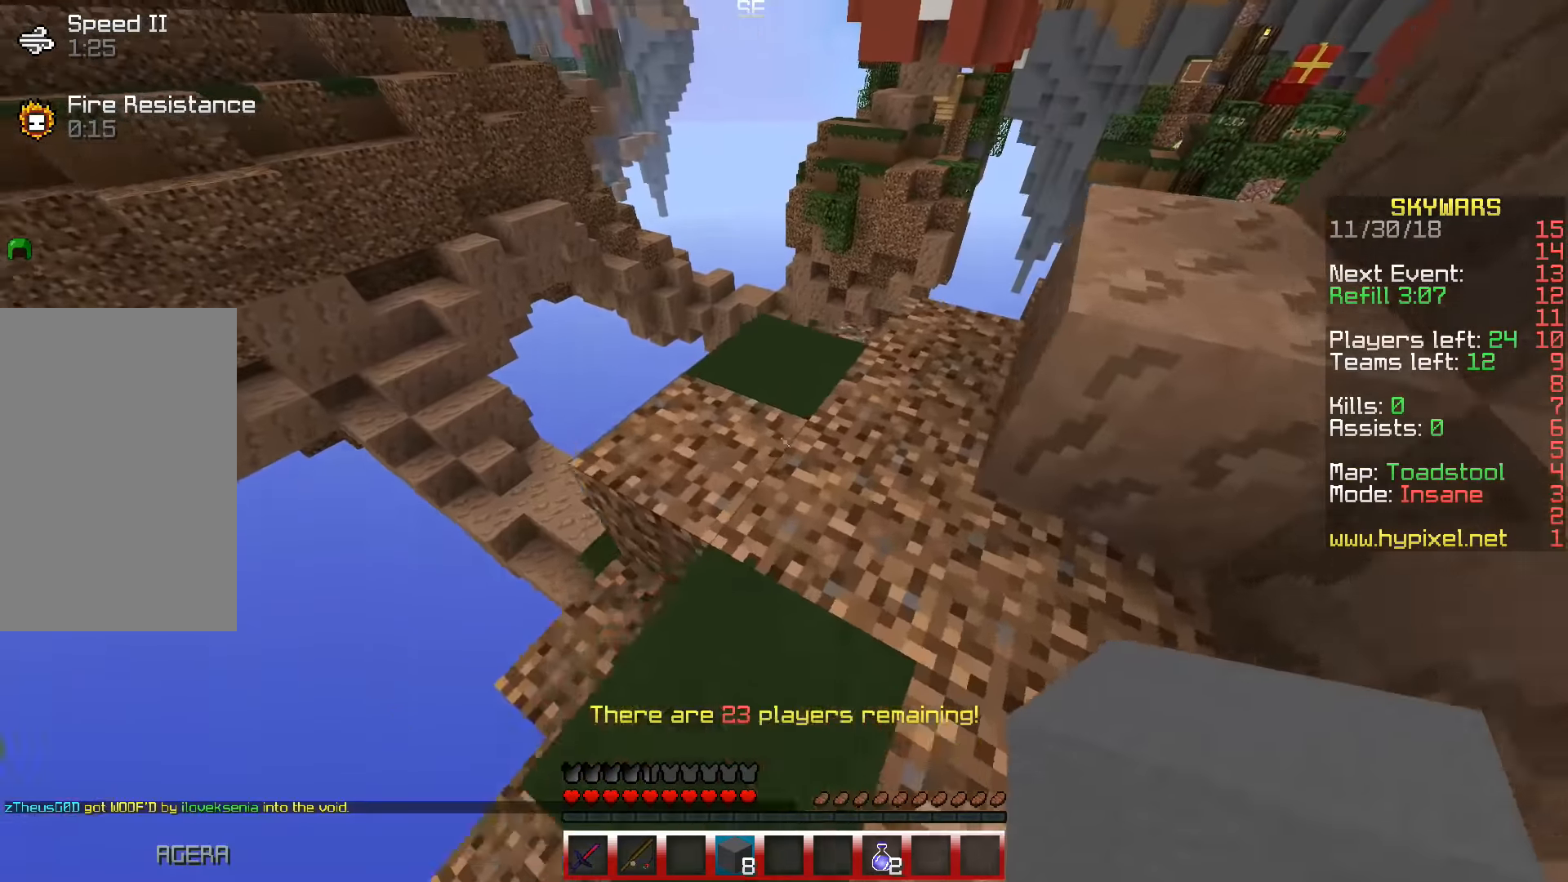
{"keys": ["a", "s"], "events": [[100, "d", "up"], [233, "a", "down"], [350, "w", "up"], [483, "s", "down"]]}
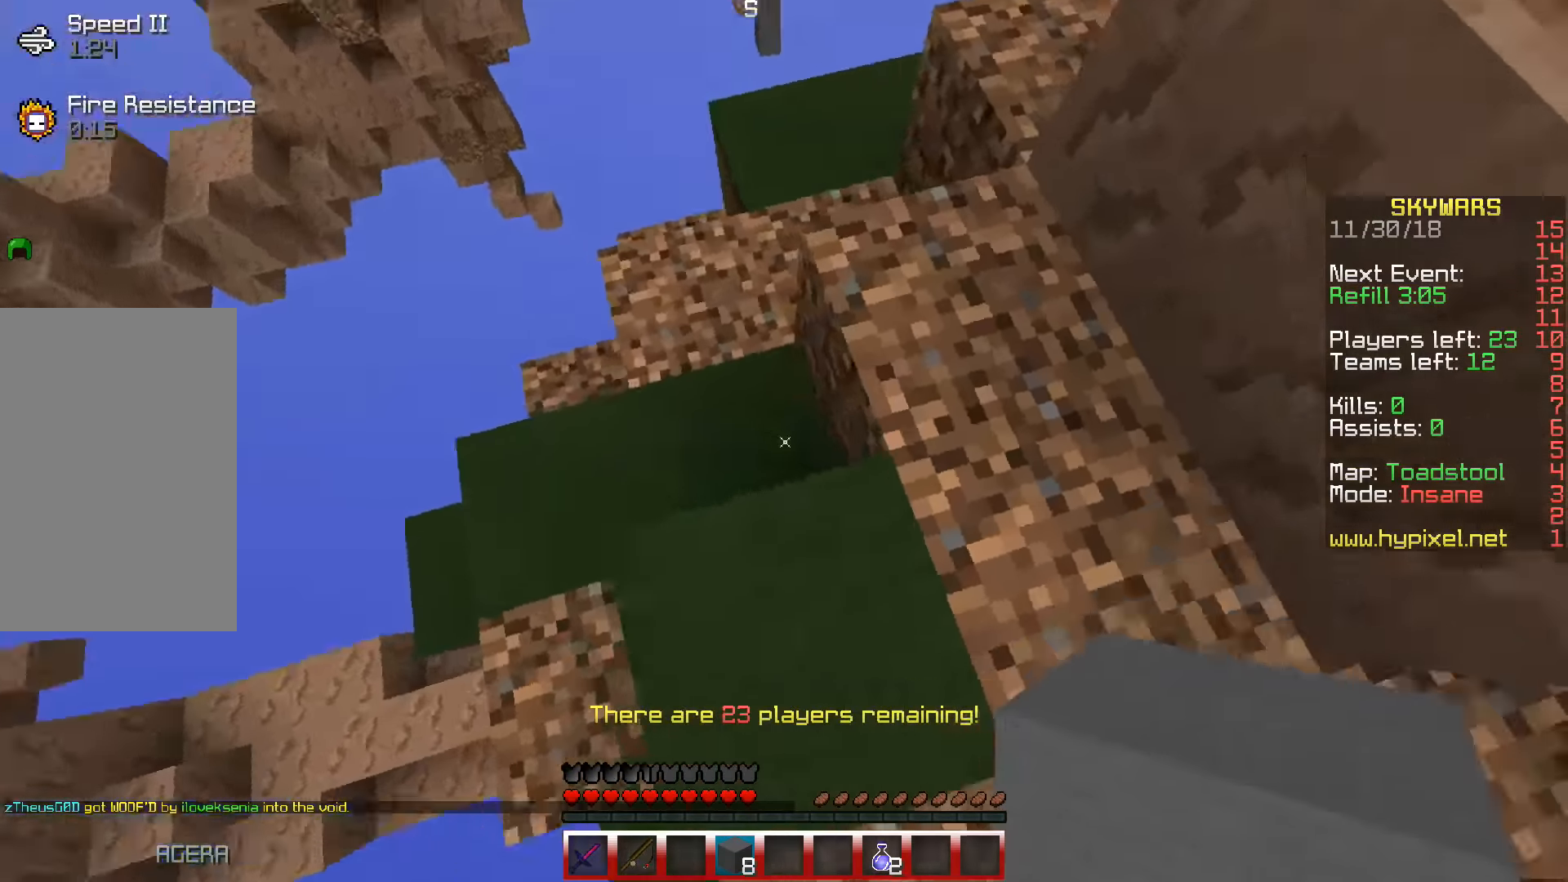
{"keys": ["a", "s"], "events": []}
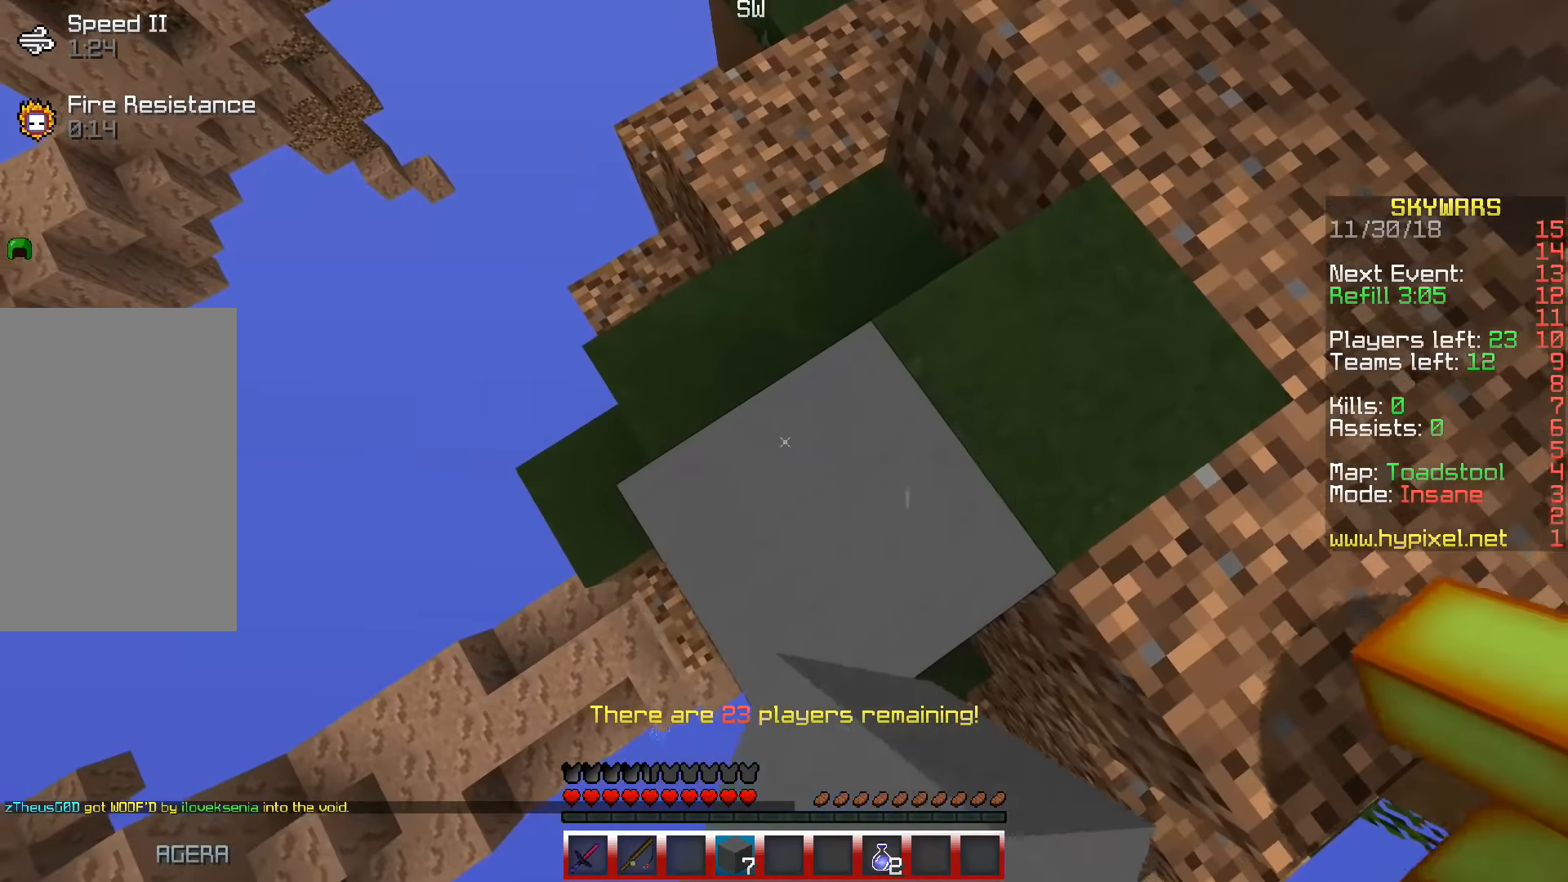
{"keys": ["a", "s"], "events": []}
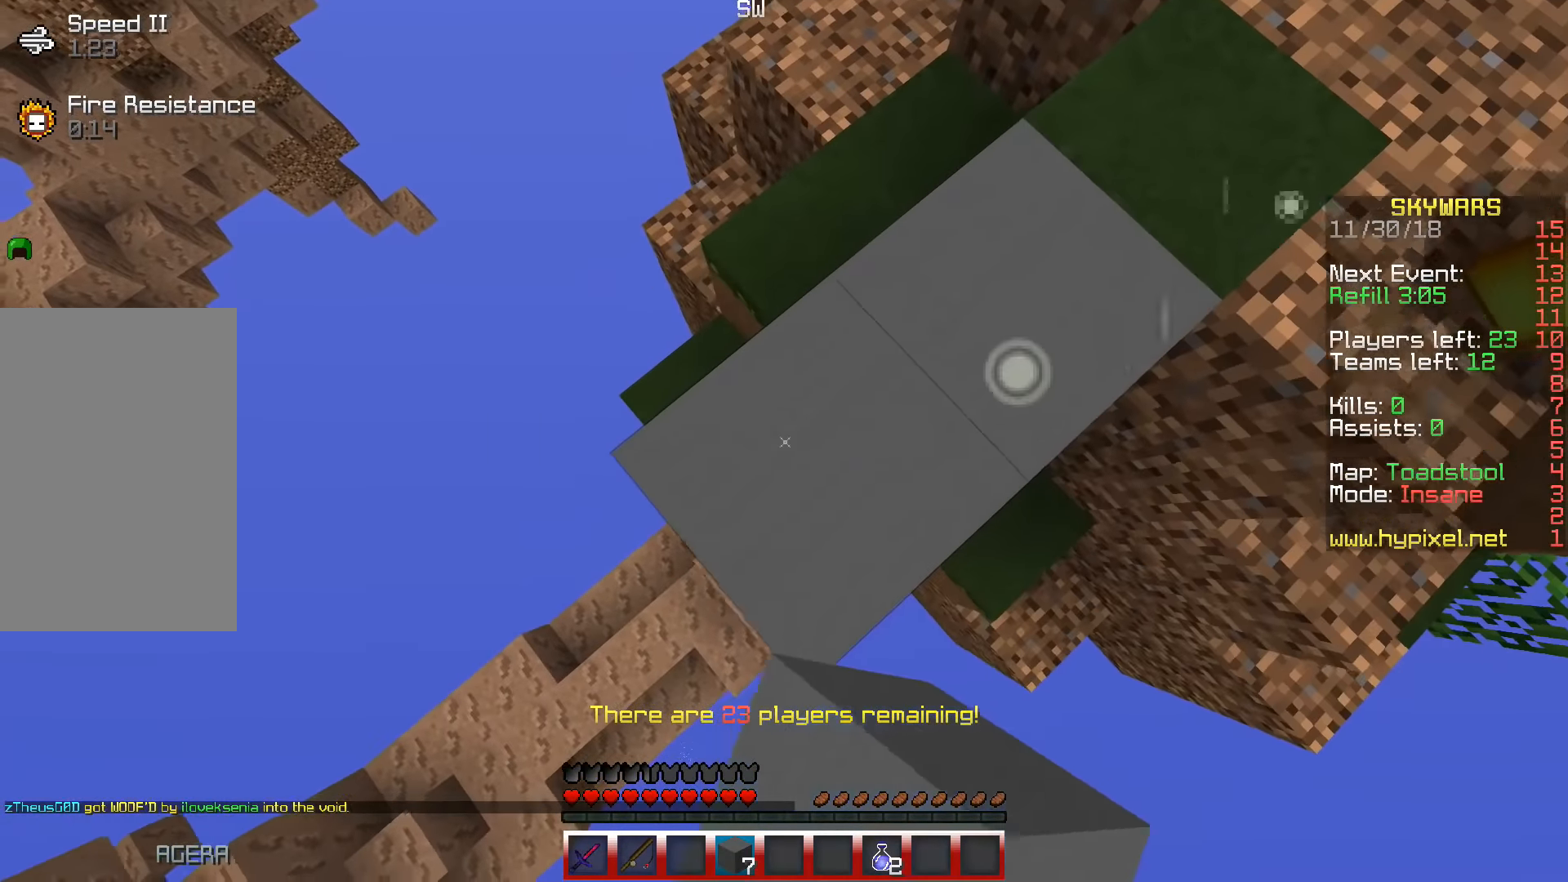
{"keys": ["a", "s"], "events": []}
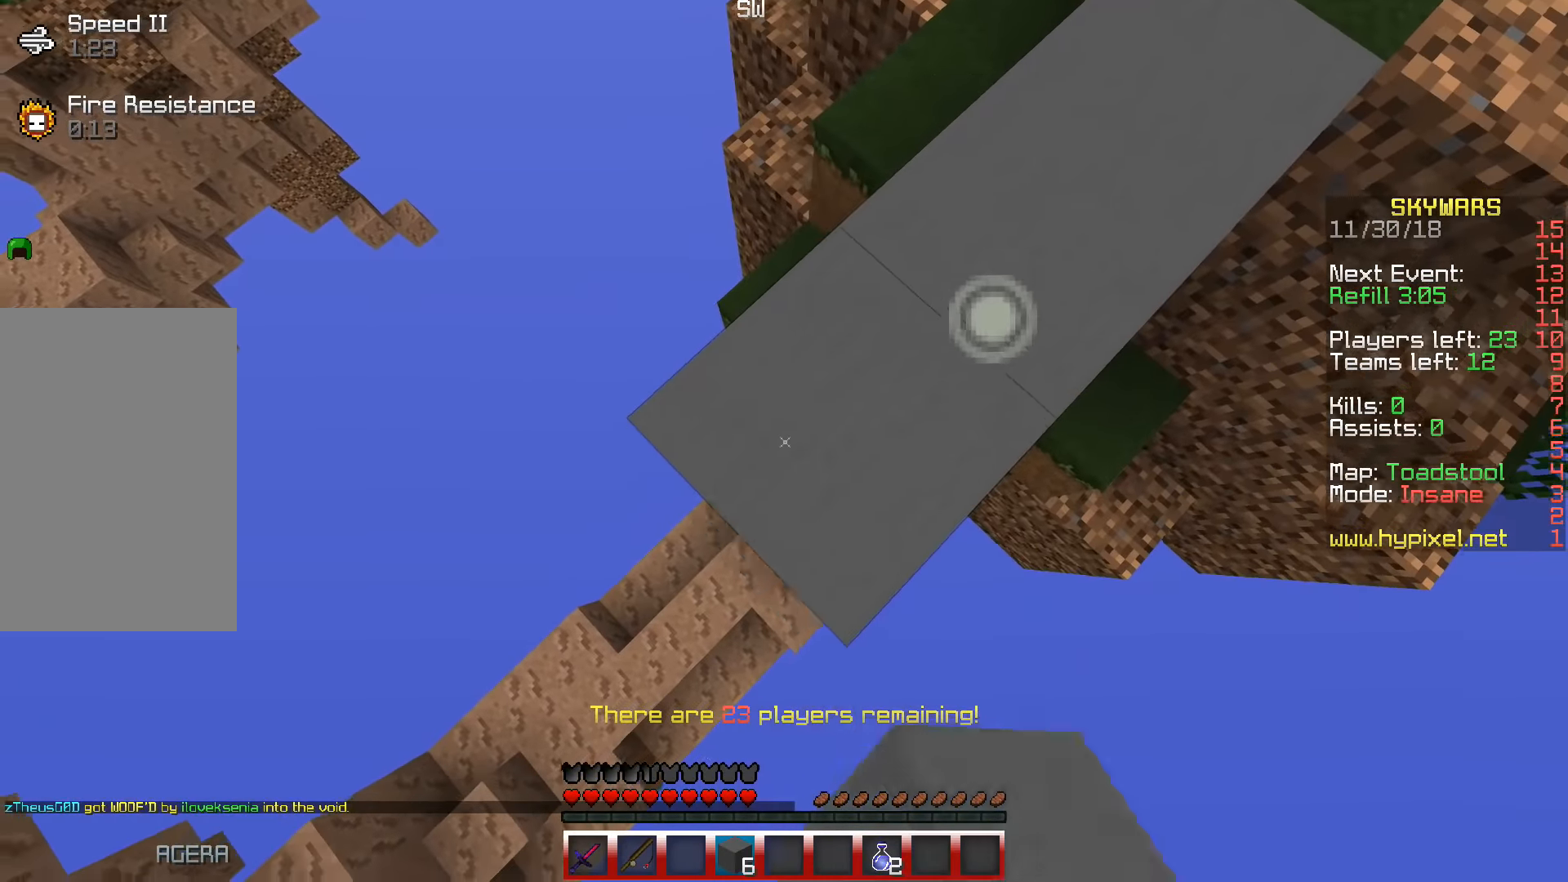
{"keys": ["a", "s"], "events": []}
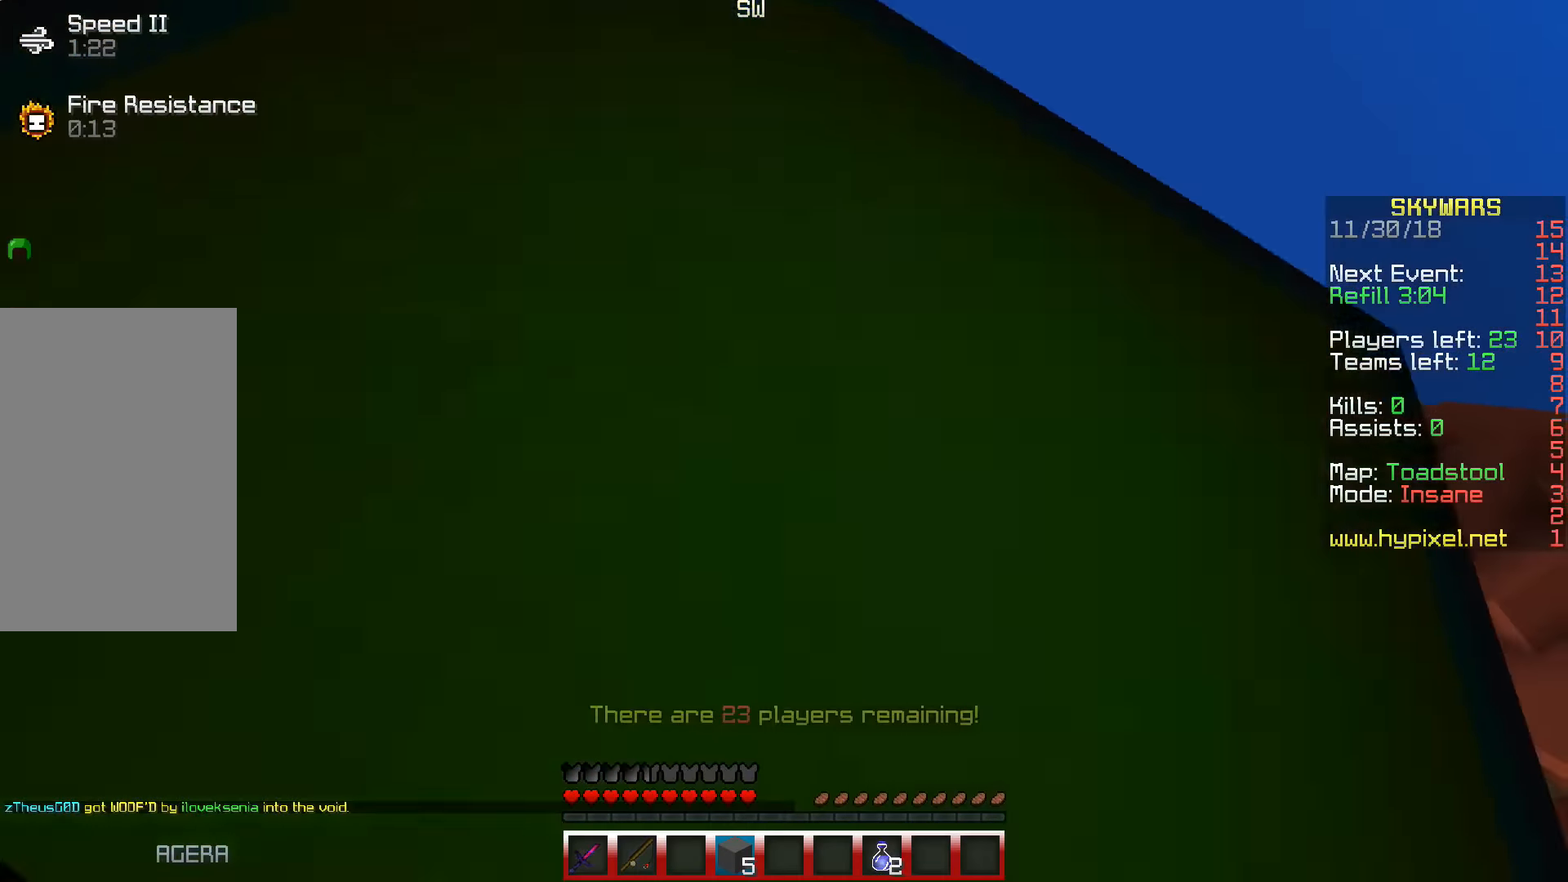
{"keys": ["a", "s"], "events": []}
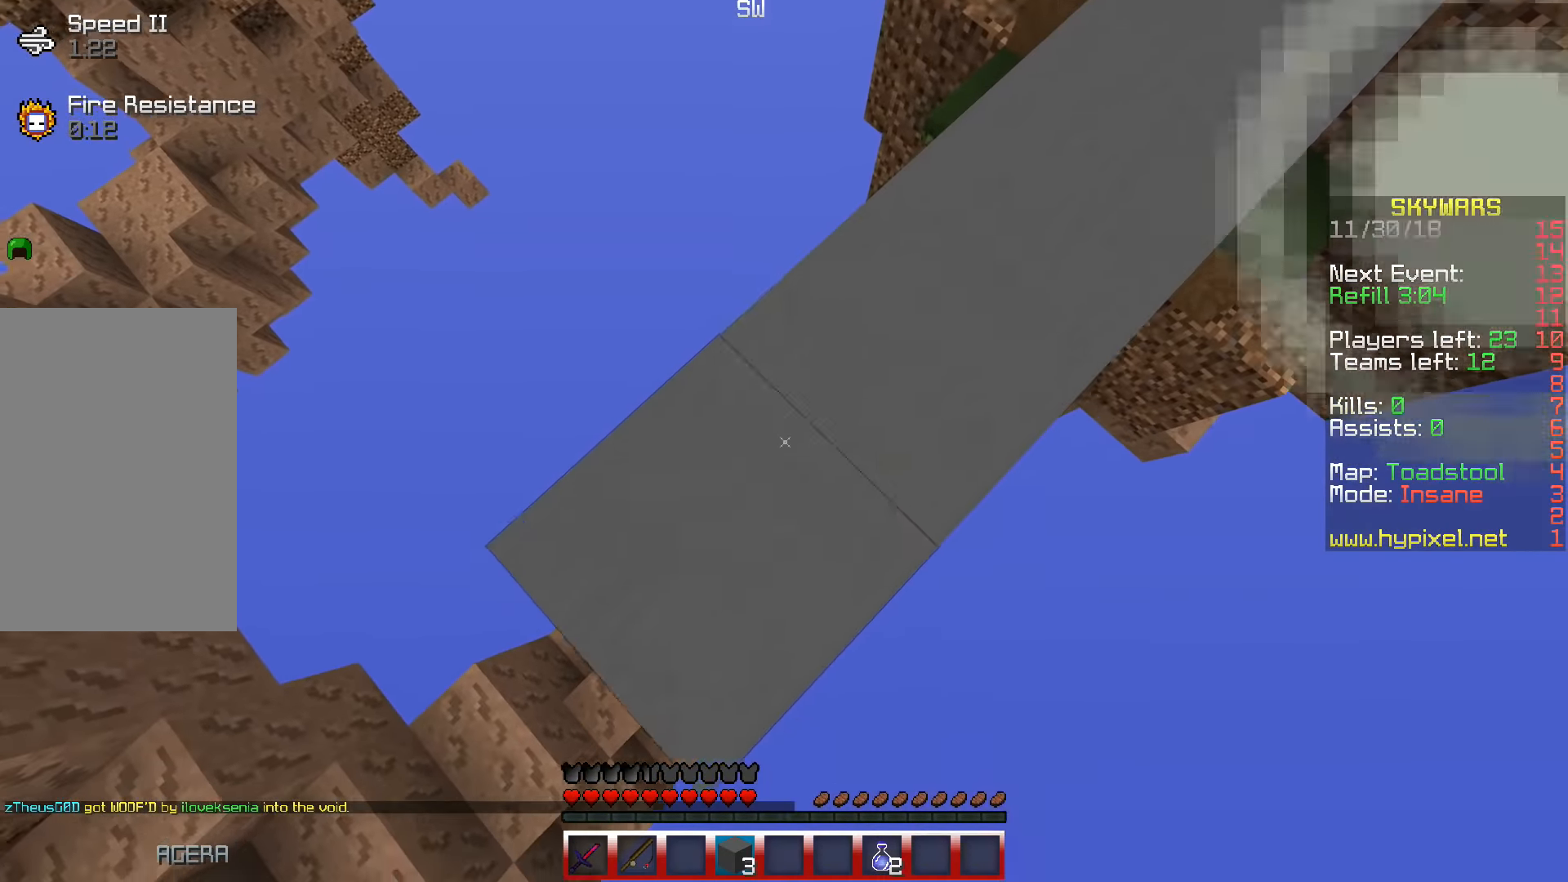
{"keys": ["a", "s"], "events": []}
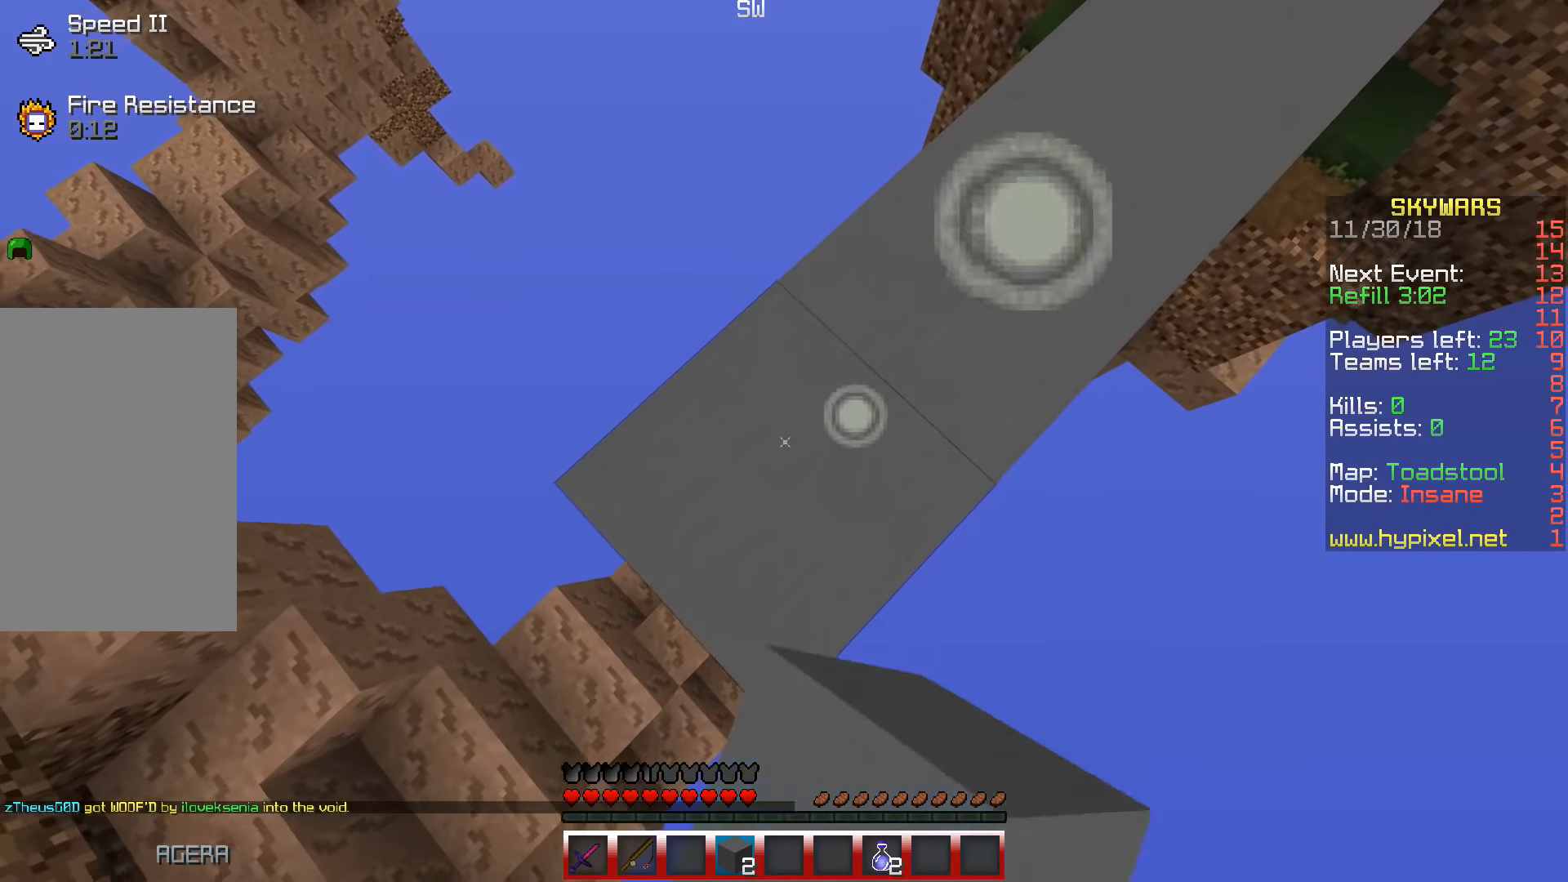
{"keys": ["d", "space"], "events": [[300, "s", "up"], [333, "d", "down"], [333, "space", "down"], [483, "a", "up"]]}
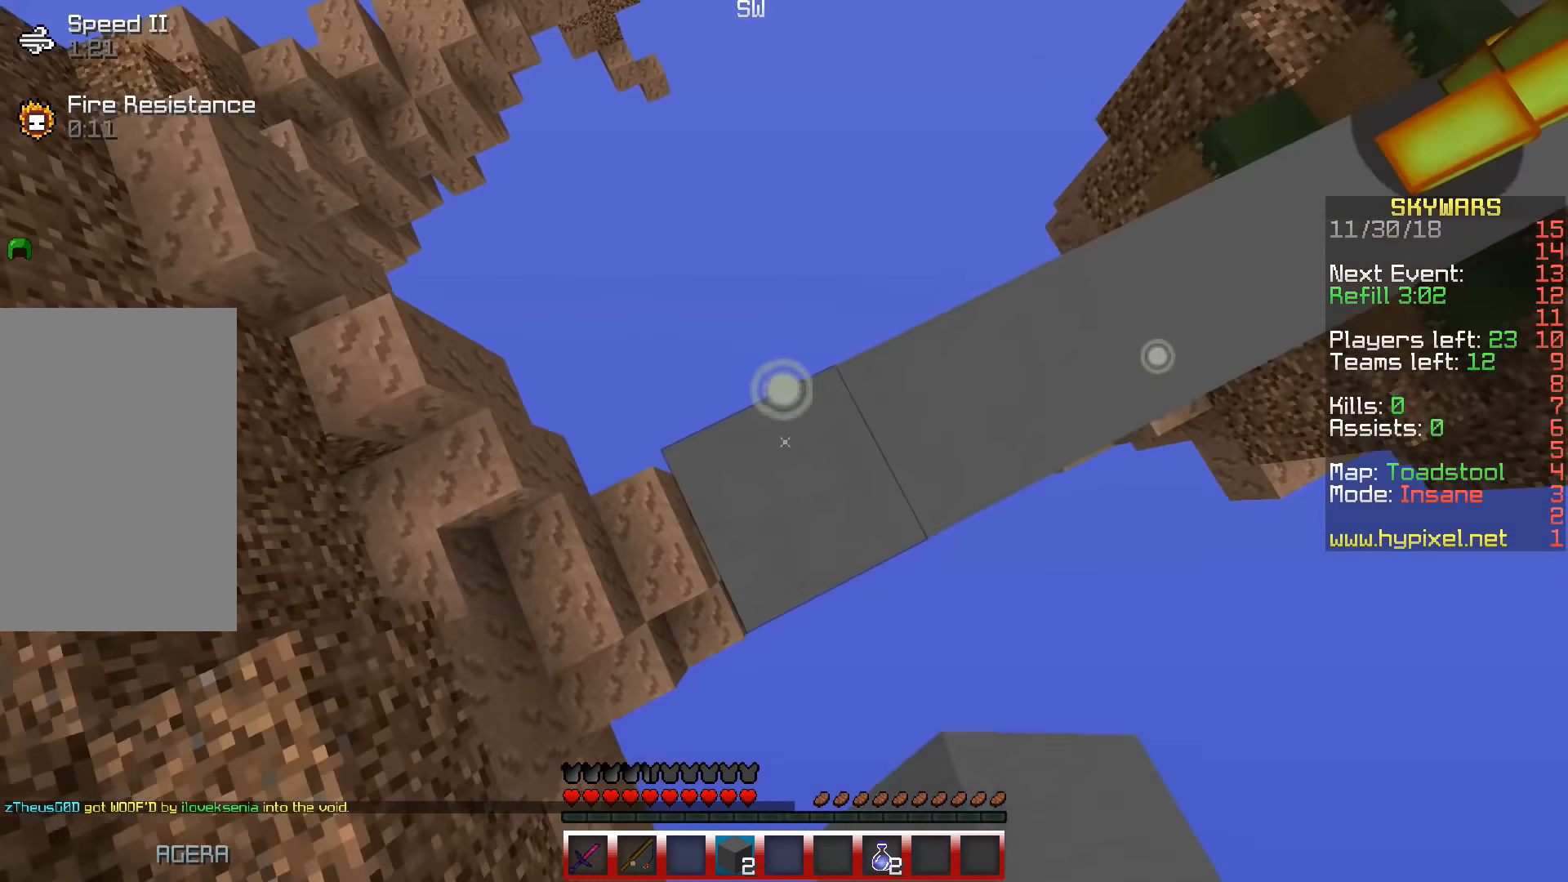
{"keys": [], "events": [[133, "space", "up"], [366, "d", "up"]]}
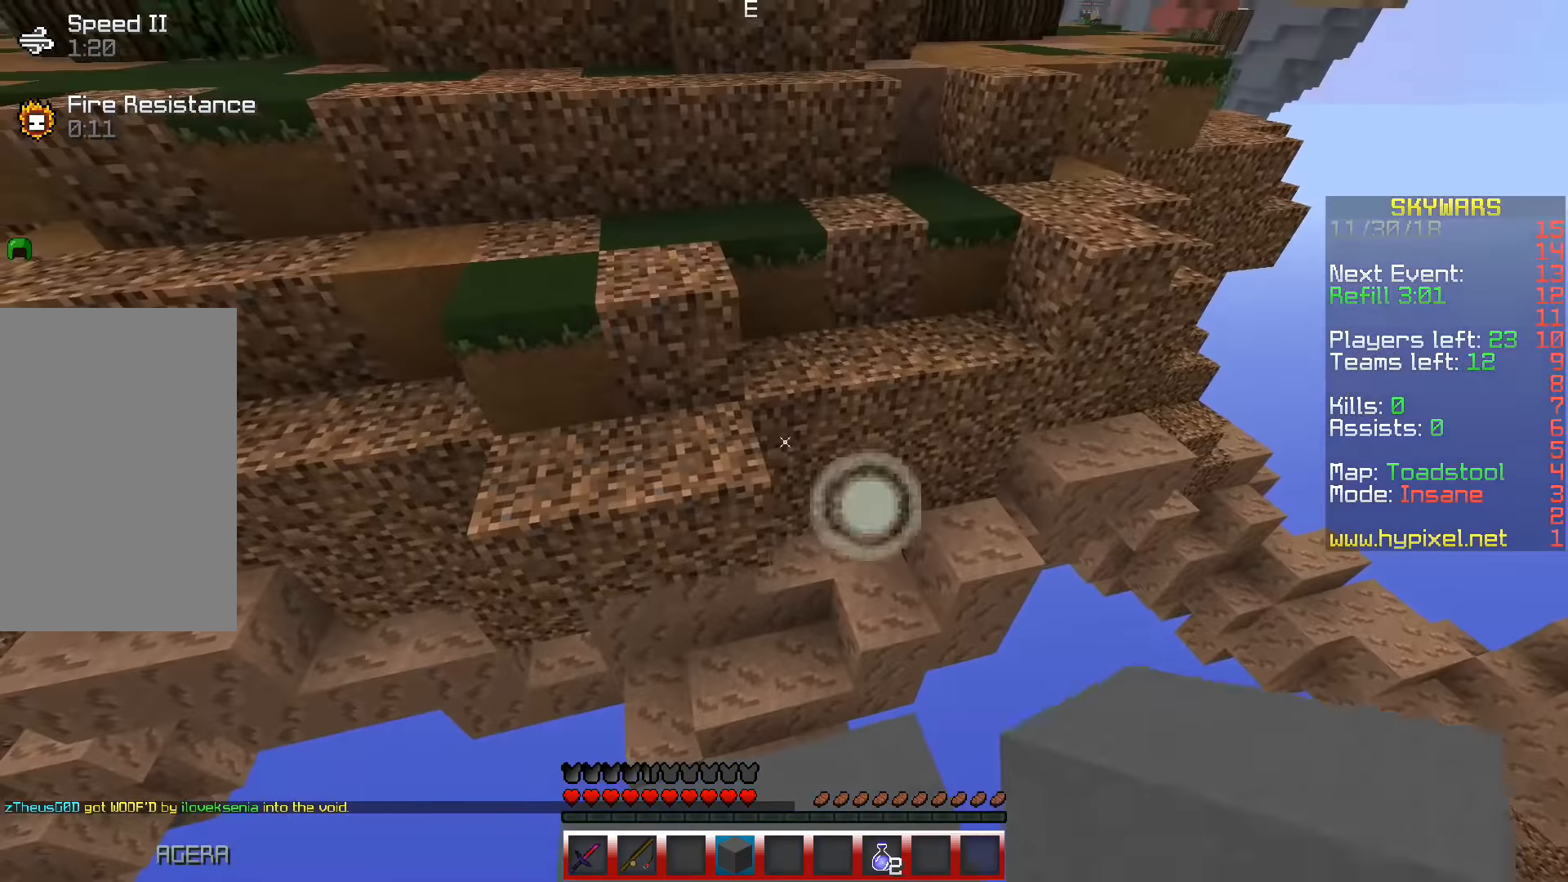
{"keys": ["space", "w"], "events": [[66, "w", "down"], [216, "space", "down"]]}
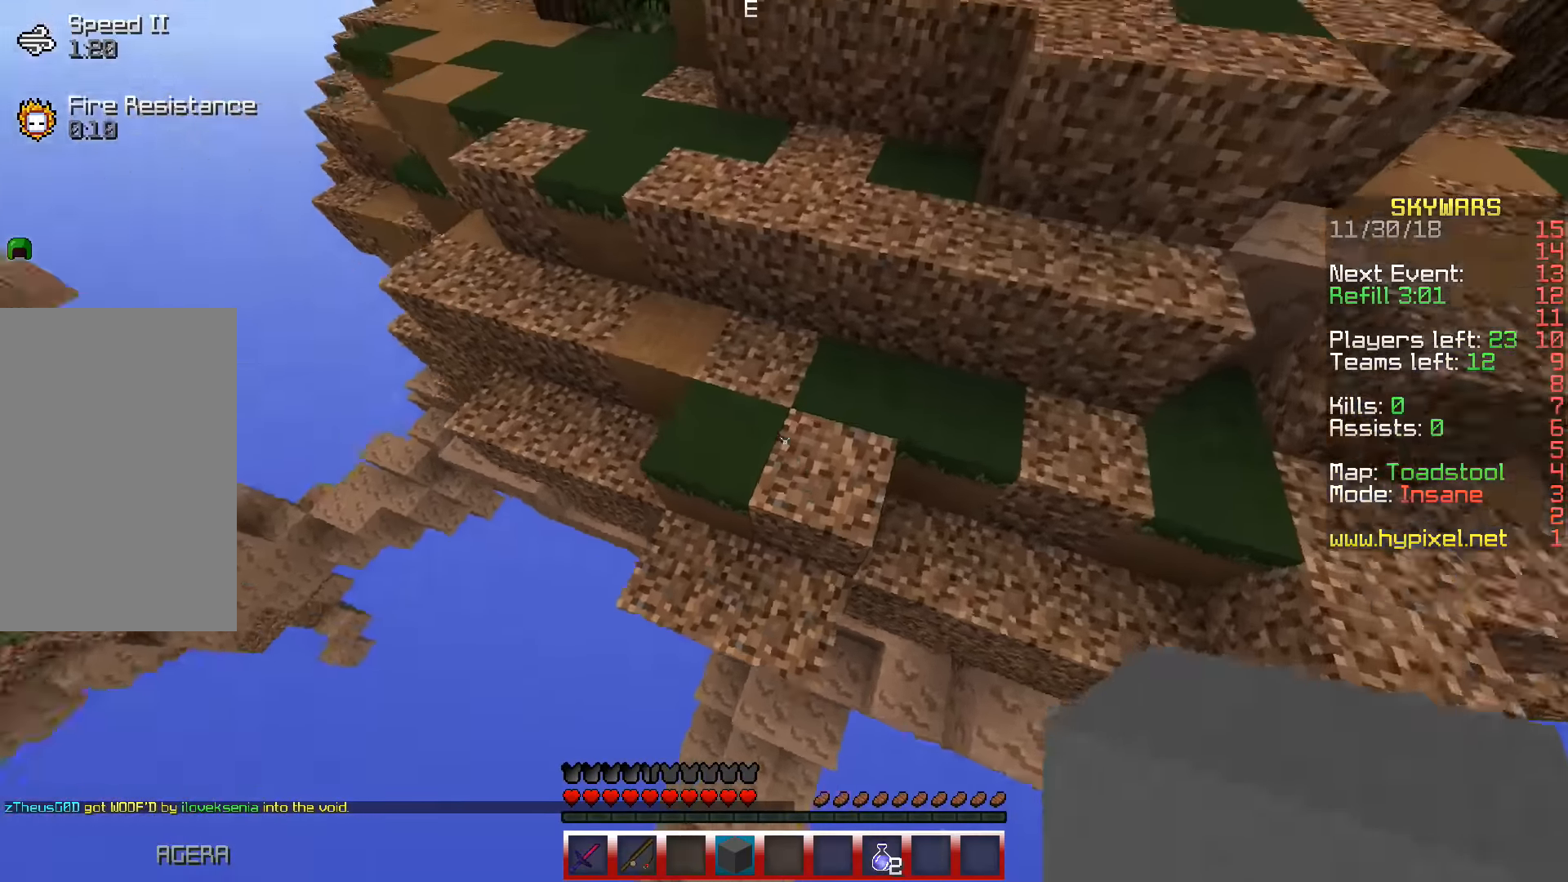
{"keys": ["space", "w"], "events": [[66, "a", "down"], [333, "a", "up"]]}
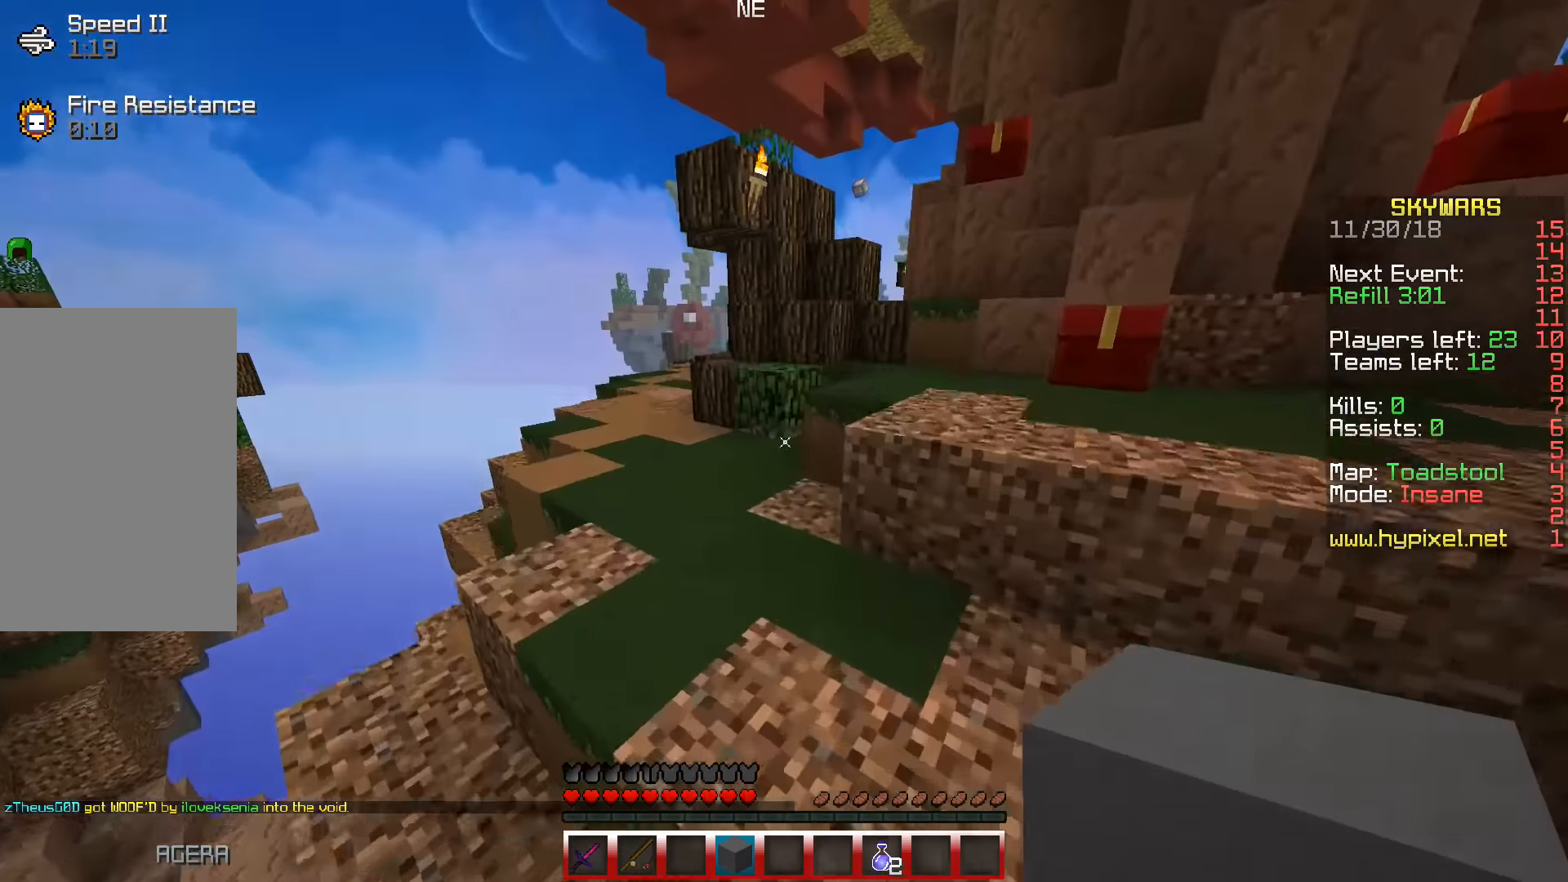
{"keys": ["d", "w"], "events": [[300, "d", "down"], [466, "space", "up"]]}